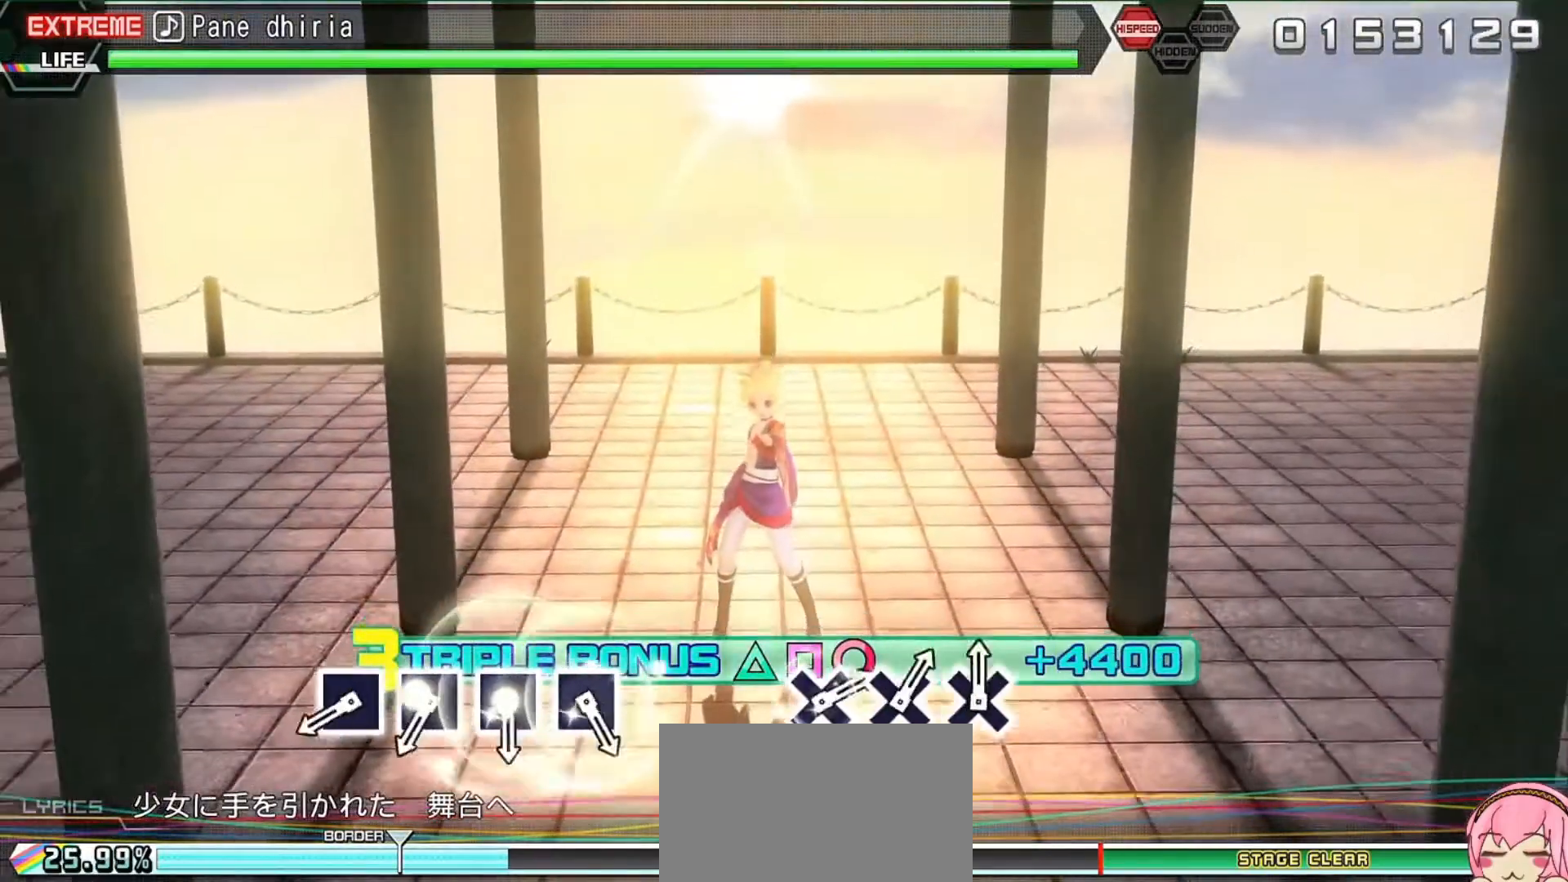
Gameplay with a controller (PlayStation layout); each line is a JSON object with the inputs held at the frame after it. "events" lists button and stick changes between this image and that frame as [ms after this image, input, new state], when the widget could be followed in between. Not read: L3 R3 left_stick right_stick.
{"buttons": ["SQUARE", "L2"], "events": [[500, "SQUARE", "down"]]}
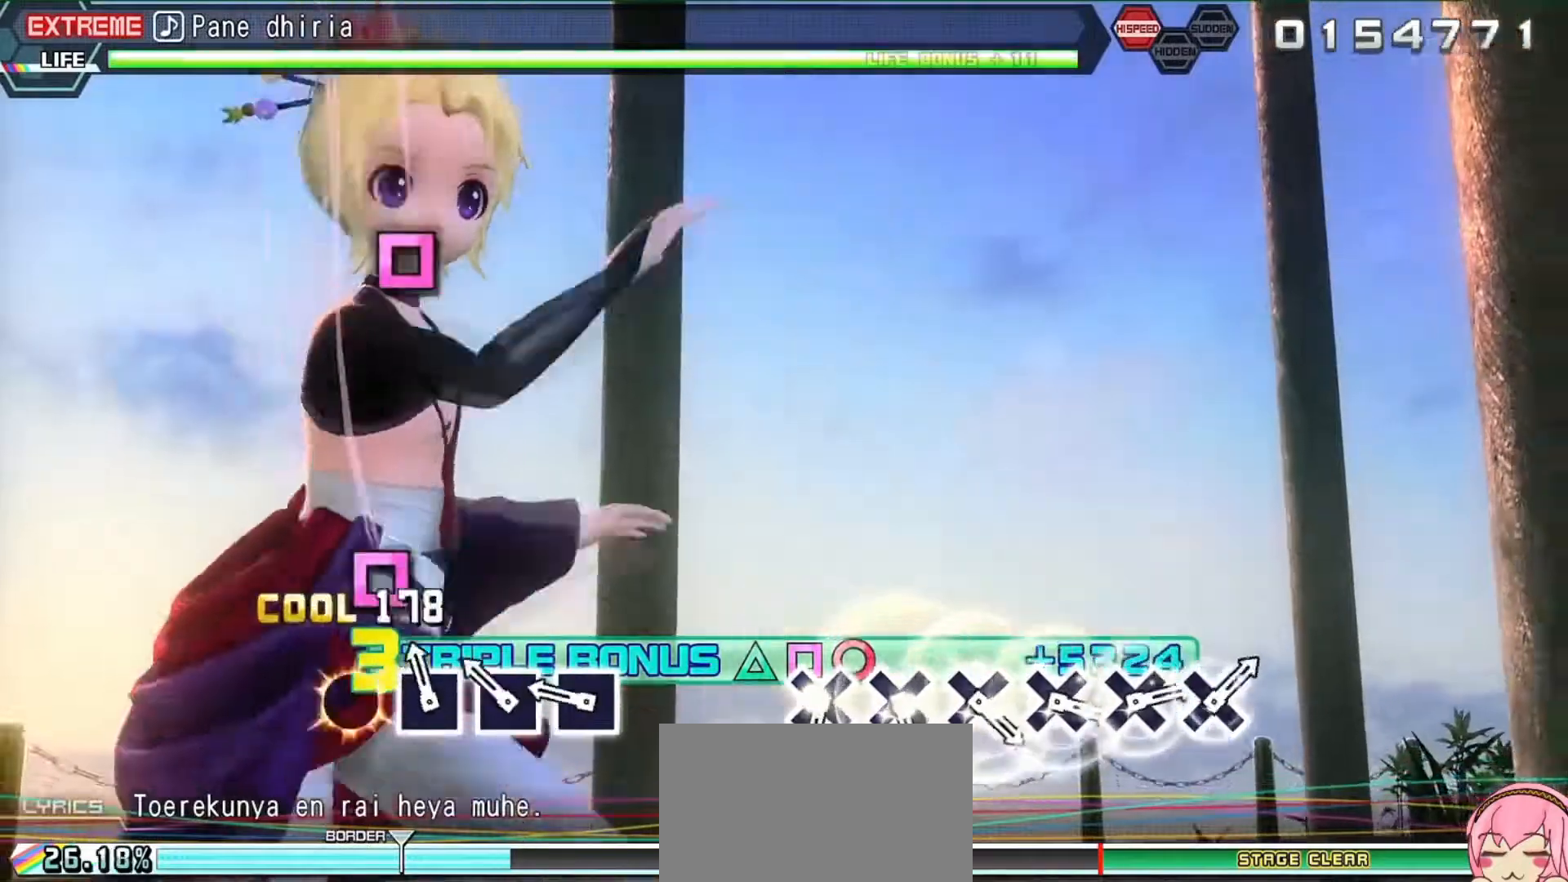
{"buttons": ["L2"], "events": [[67, "SQUARE", "up"], [100, "DPAD_LEFT", "down"], [200, "DPAD_LEFT", "up"], [200, "SQUARE", "down"], [300, "DPAD_LEFT", "down"], [300, "SQUARE", "up"], [400, "DPAD_LEFT", "up"]]}
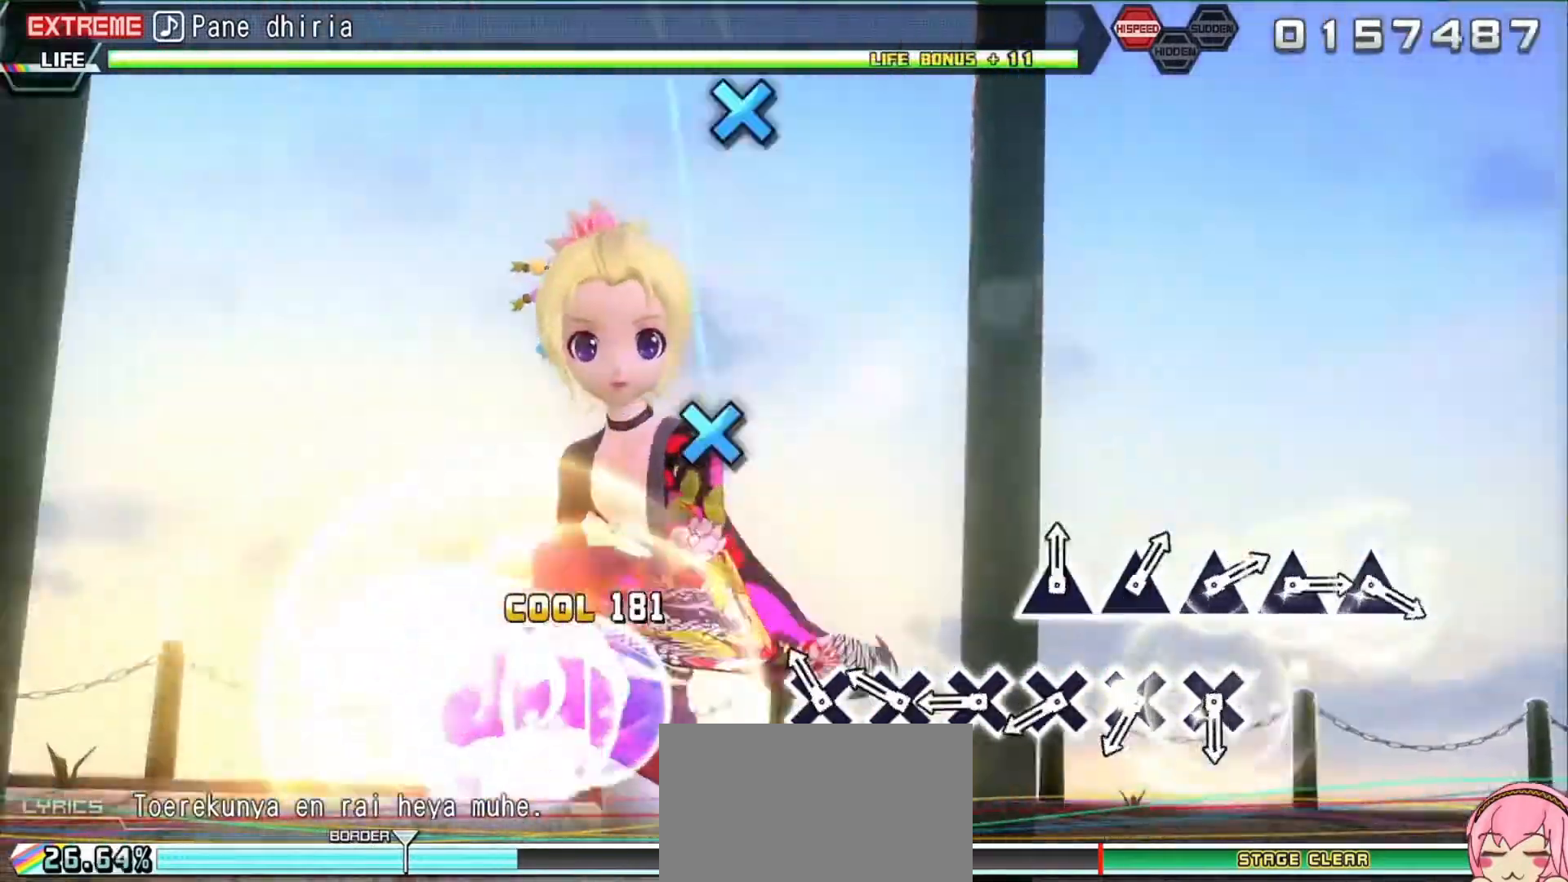
{"buttons": ["L2", "DPAD_DOWN"], "events": [[133, "CROSS", "down"], [200, "CROSS", "up"], [233, "DPAD_DOWN", "down"], [333, "DPAD_DOWN", "up"], [367, "CROSS", "down"], [400, "CROSS", "up"], [500, "DPAD_DOWN", "down"]]}
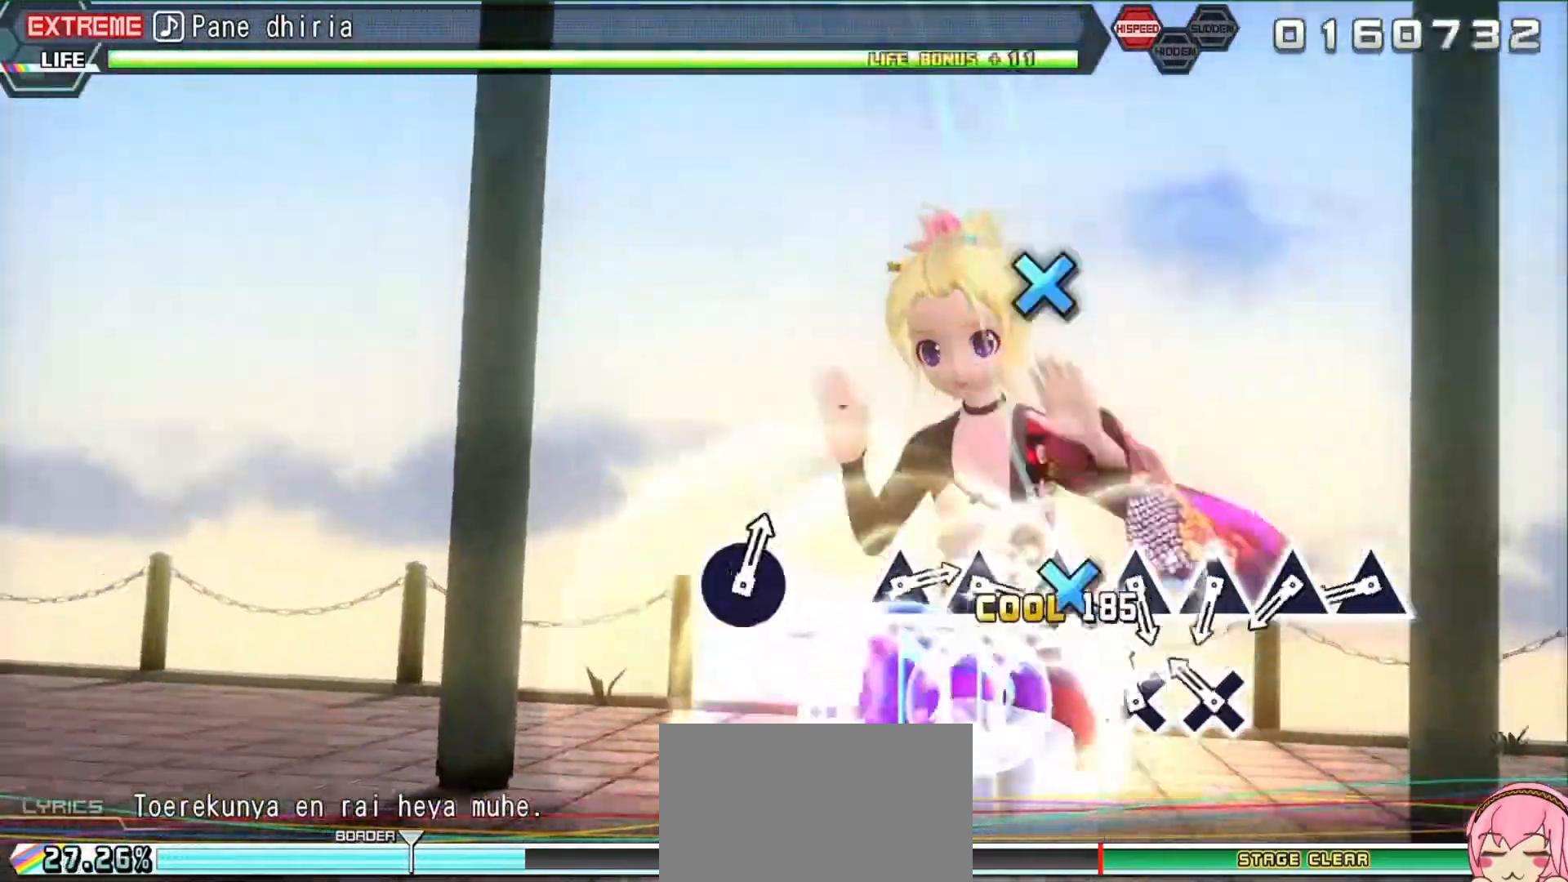
{"buttons": ["L2"], "events": [[33, "DPAD_DOWN", "up"], [100, "CROSS", "down"], [167, "CROSS", "up"], [200, "DPAD_DOWN", "down"], [300, "DPAD_DOWN", "up"], [433, "TRIANGLE", "down"], [500, "TRIANGLE", "up"]]}
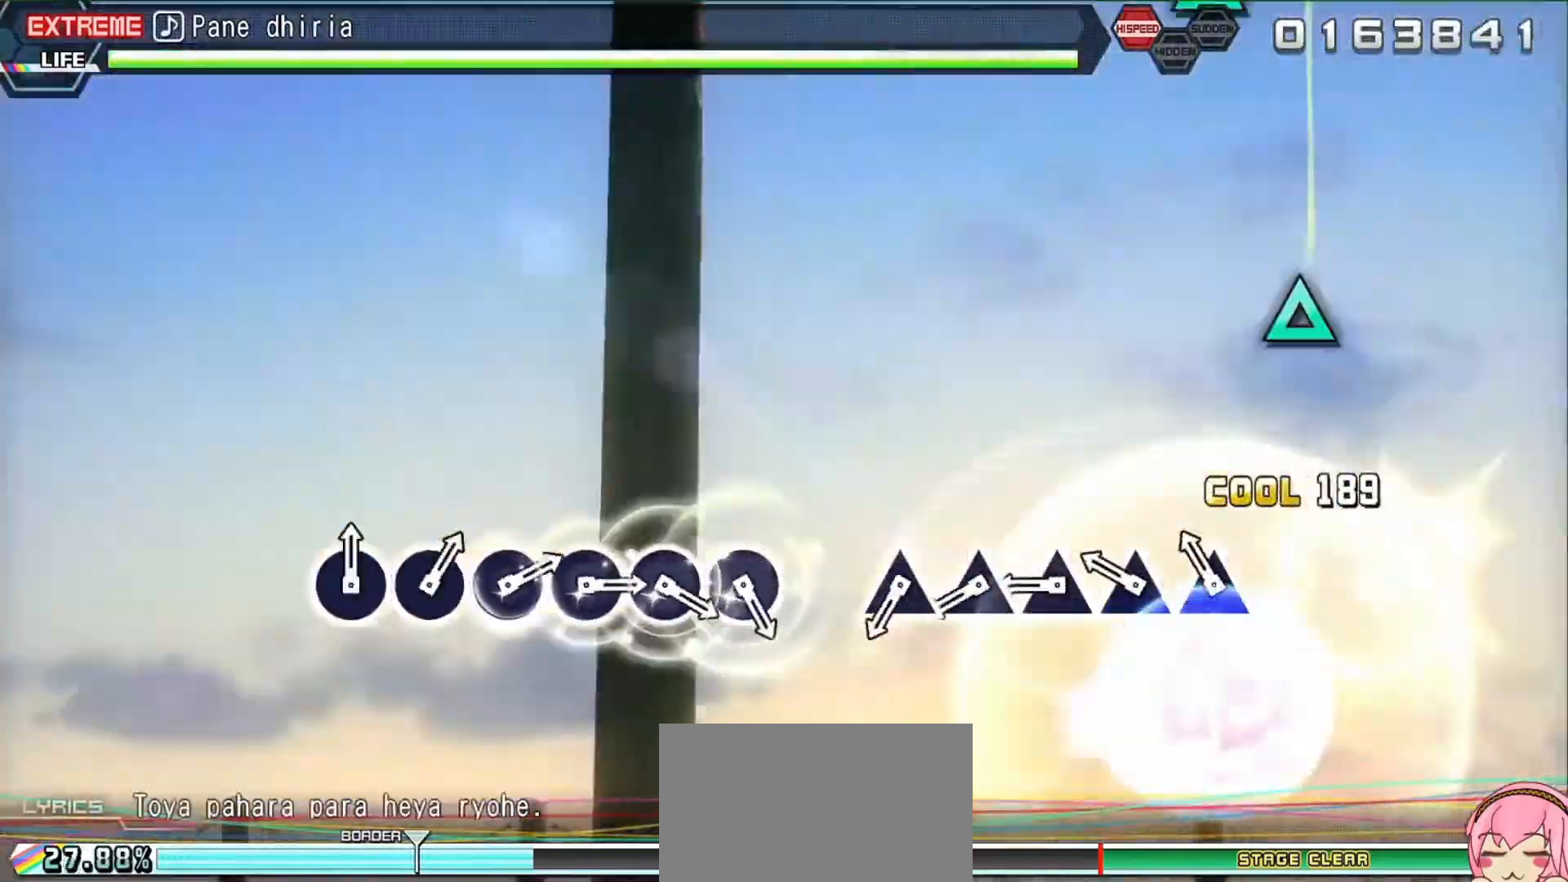
{"buttons": ["L2", "DPAD_UP"]}
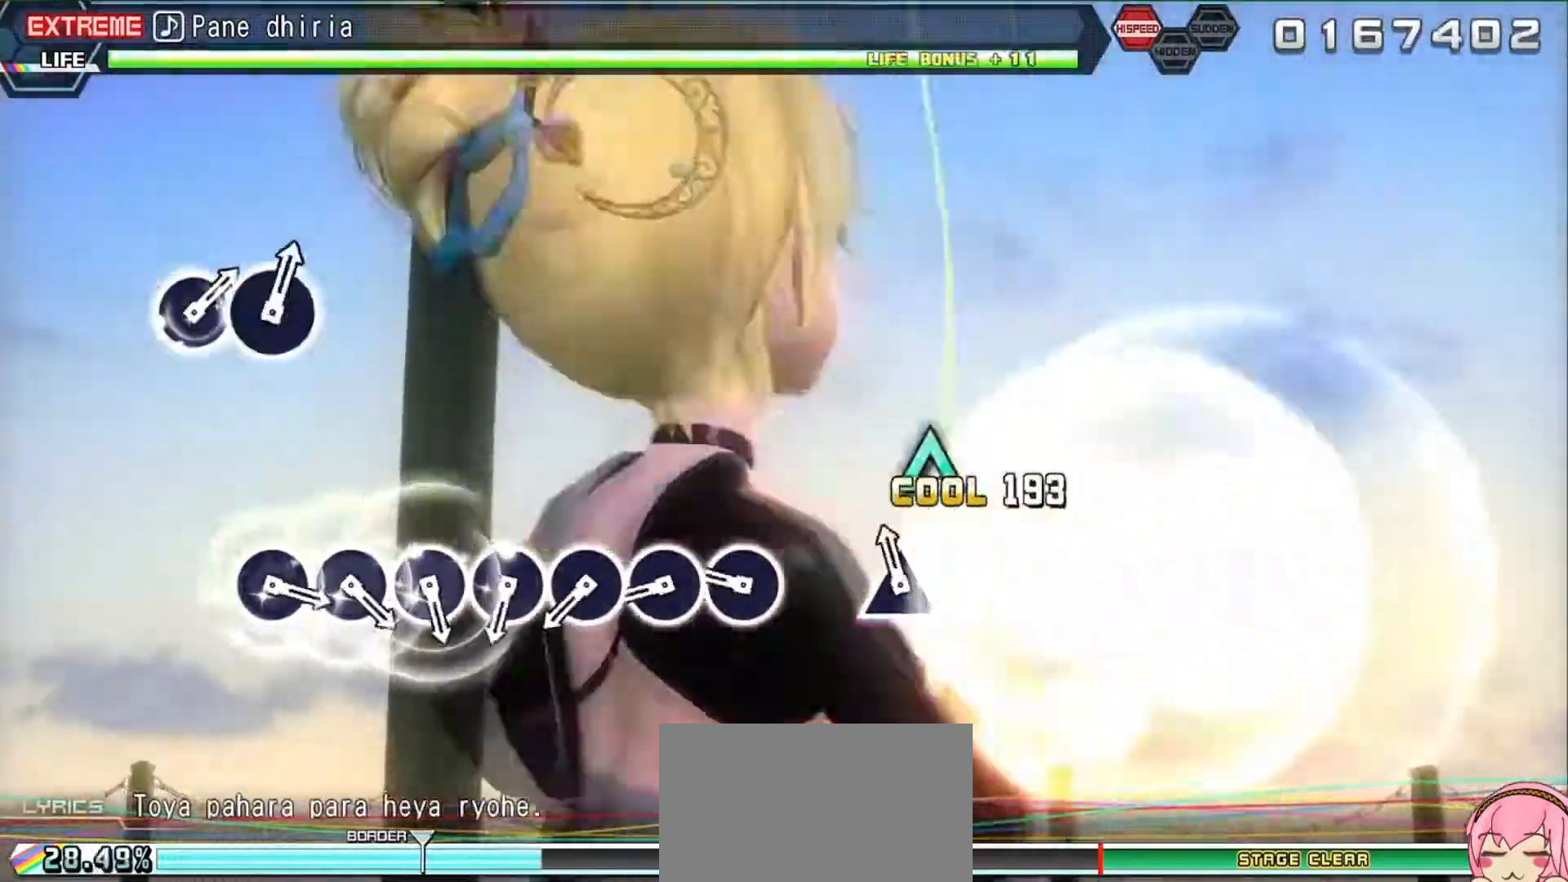
{"buttons": ["L2"], "events": [[100, "DPAD_UP", "up"], [100, "TRIANGLE", "down"], [133, "TRIANGLE", "up"], [300, "CIRCLE", "down"], [400, "CIRCLE", "up"], [433, "DPAD_RIGHT", "down"], [500, "DPAD_RIGHT", "up"]]}
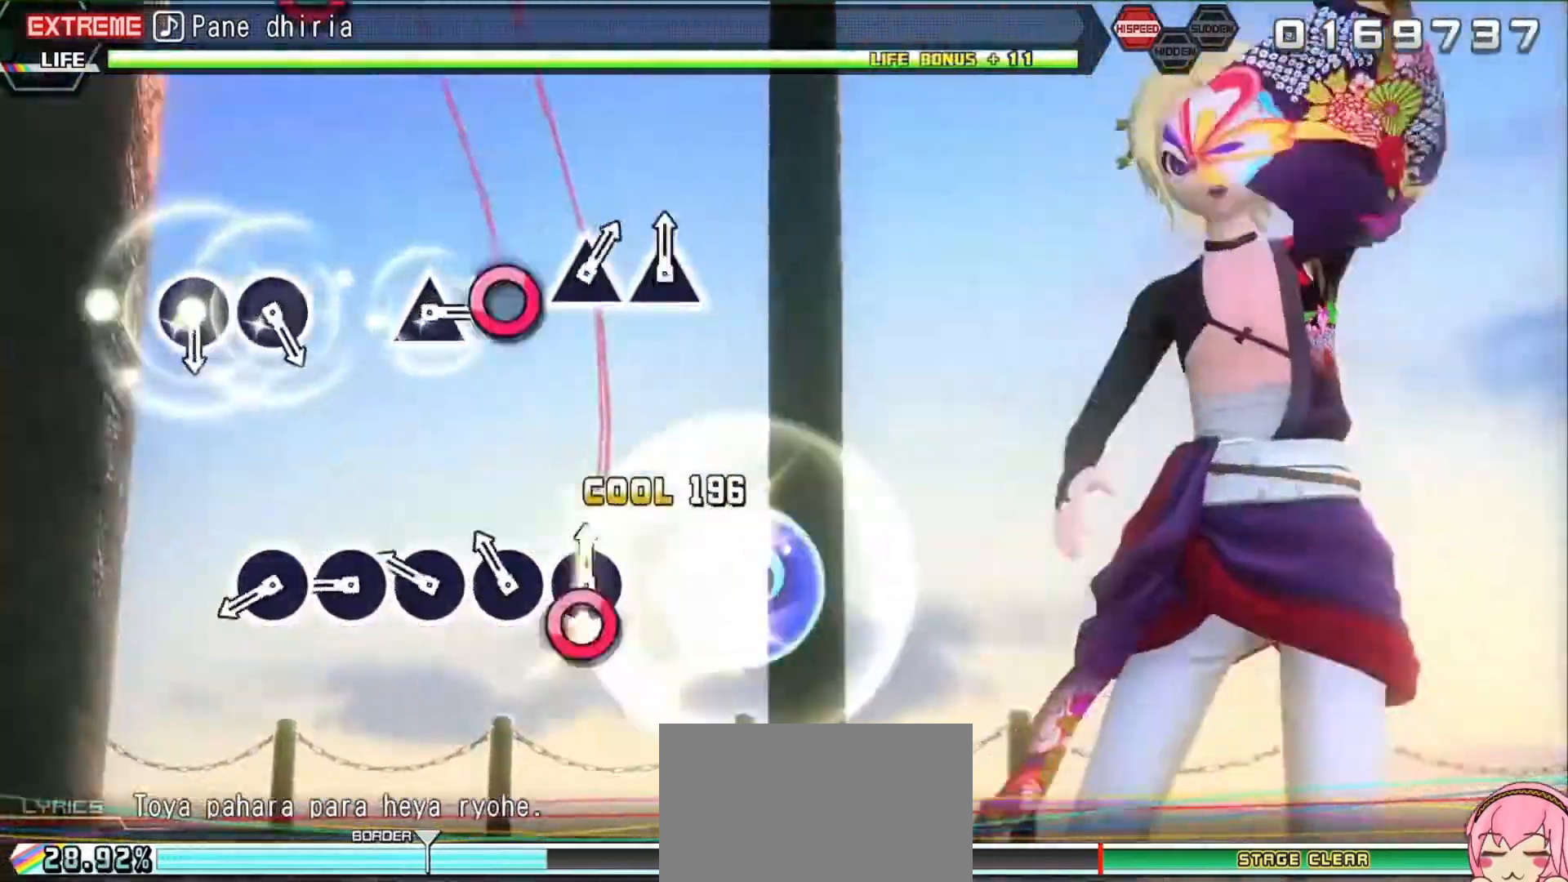
{"buttons": ["L2", "DPAD_RIGHT"], "events": [[67, "CIRCLE", "down"], [133, "CIRCLE", "up"], [167, "DPAD_RIGHT", "down"], [233, "DPAD_RIGHT", "up"], [267, "CIRCLE", "down"], [333, "CIRCLE", "up"], [367, "DPAD_RIGHT", "down"]]}
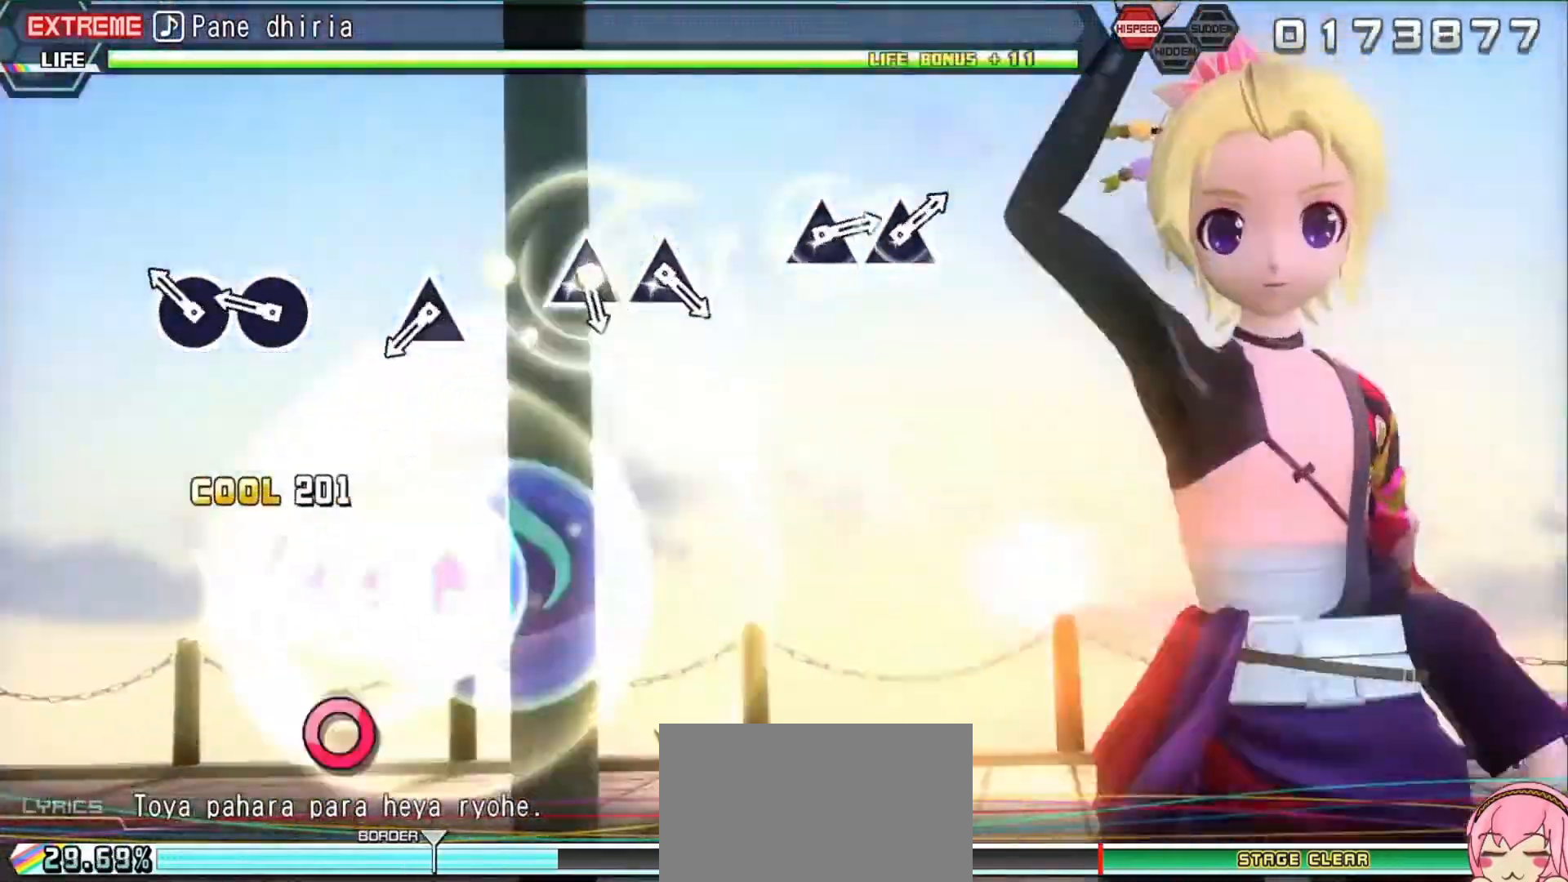
{"buttons": ["L2"], "events": [[33, "CIRCLE", "down"], [33, "DPAD_RIGHT", "up"], [67, "CIRCLE", "up"], [200, "CIRCLE", "down"], [300, "CIRCLE", "up"], [333, "DPAD_RIGHT", "down"], [400, "DPAD_RIGHT", "up"]]}
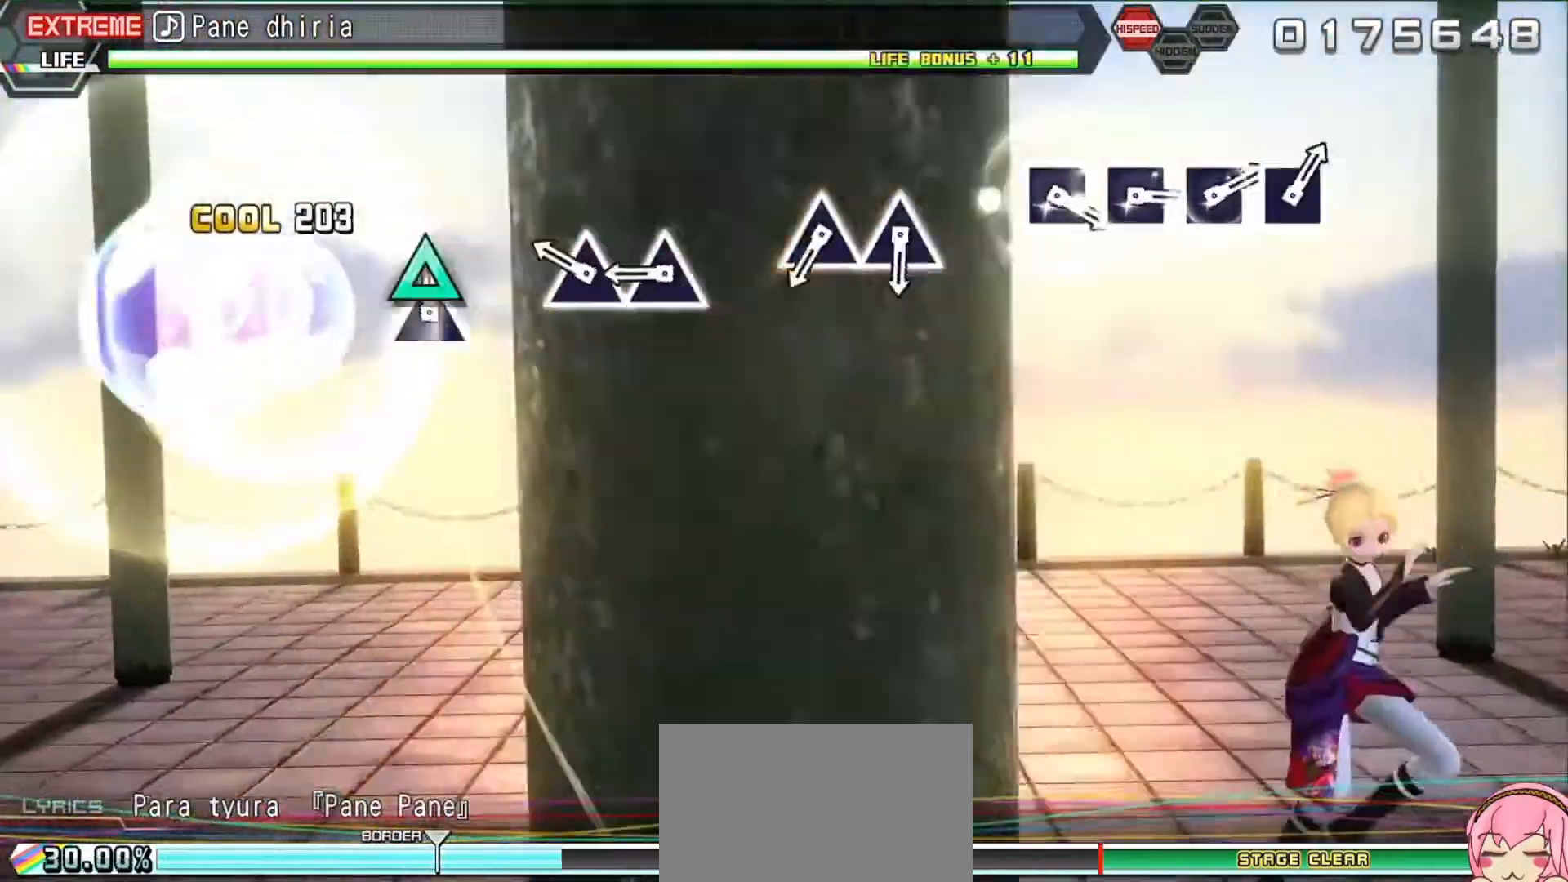
{"buttons": ["DPAD_UP"], "events": [[67, "TRIANGLE", "down"], [167, "TRIANGLE", "up"], [300, "L2", "up"], [300, "TRIANGLE", "down"], [433, "DPAD_UP", "down"], [433, "TRIANGLE", "up"]]}
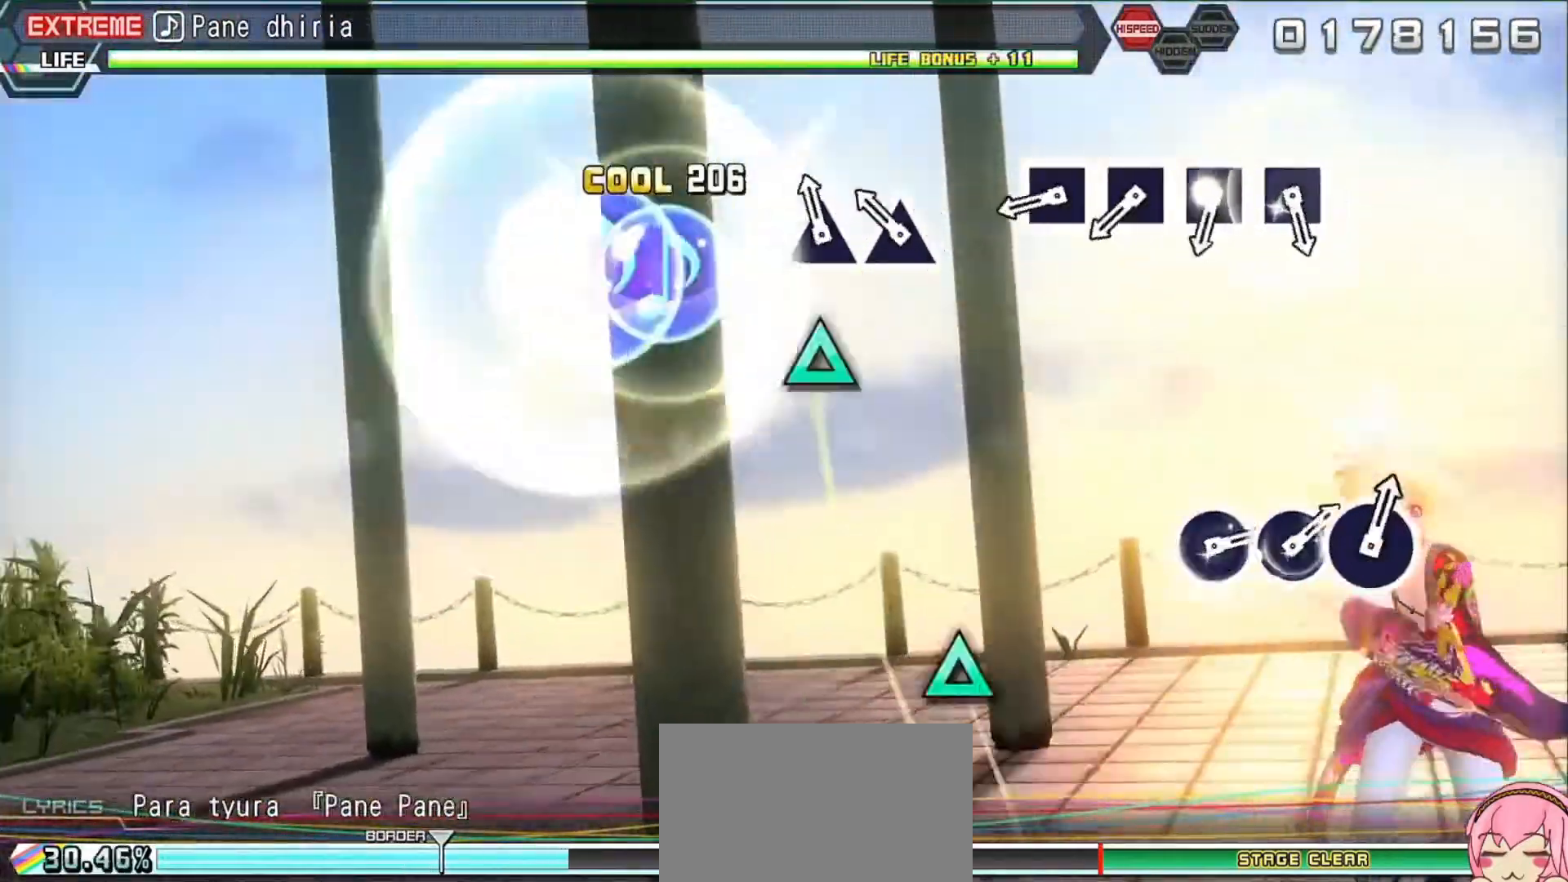
{"buttons": [], "events": [[33, "DPAD_UP", "up"], [100, "TRIANGLE", "down"], [200, "DPAD_UP", "down"], [200, "TRIANGLE", "up"], [300, "DPAD_UP", "up"], [467, "SQUARE", "down"], [500, "SQUARE", "up"]]}
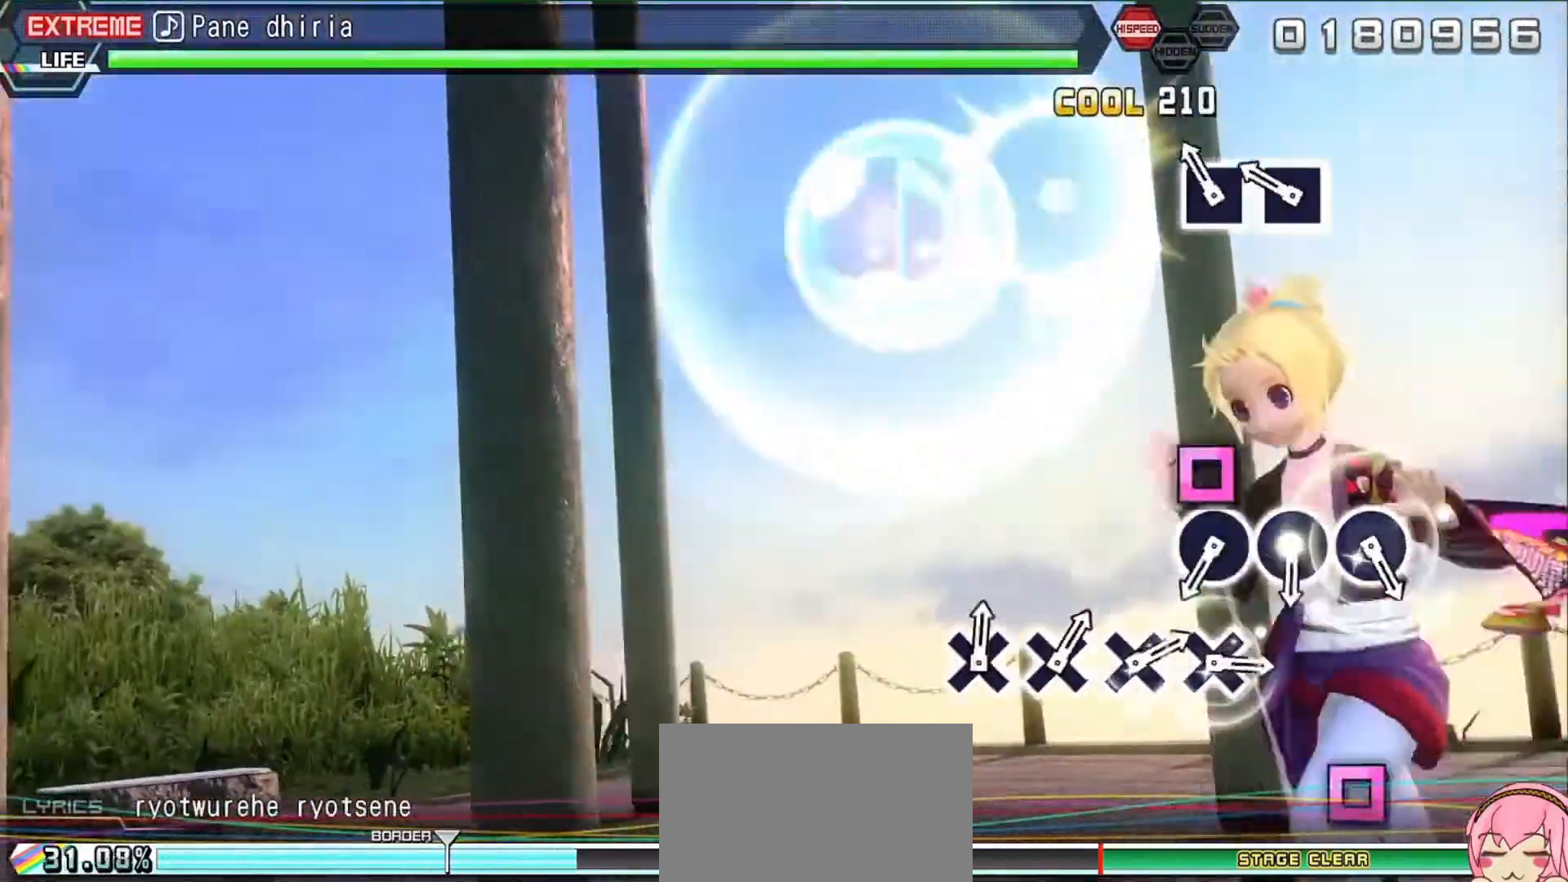
{"buttons": [], "events": [[67, "DPAD_LEFT", "down"], [100, "DPAD_LEFT", "up"], [133, "SQUARE", "down"], [233, "DPAD_LEFT", "down"], [233, "SQUARE", "up"], [333, "DPAD_LEFT", "up"]]}
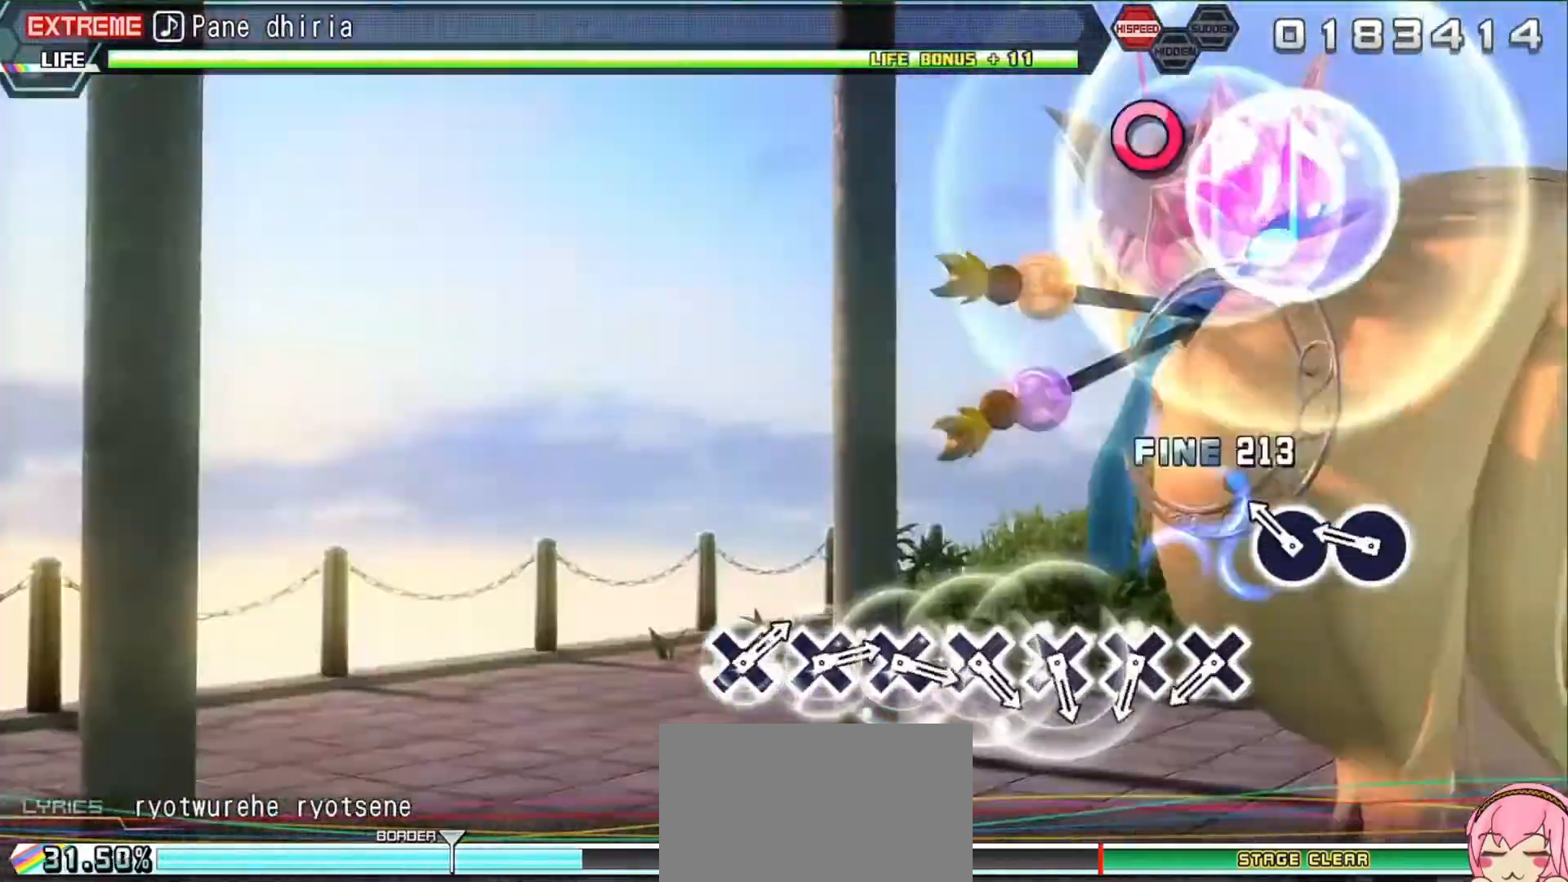
{"buttons": [], "events": [[33, "CIRCLE", "down"], [100, "CIRCLE", "up"], [167, "DPAD_RIGHT", "down"], [267, "CIRCLE", "down"], [267, "DPAD_RIGHT", "up"], [333, "CIRCLE", "up"]]}
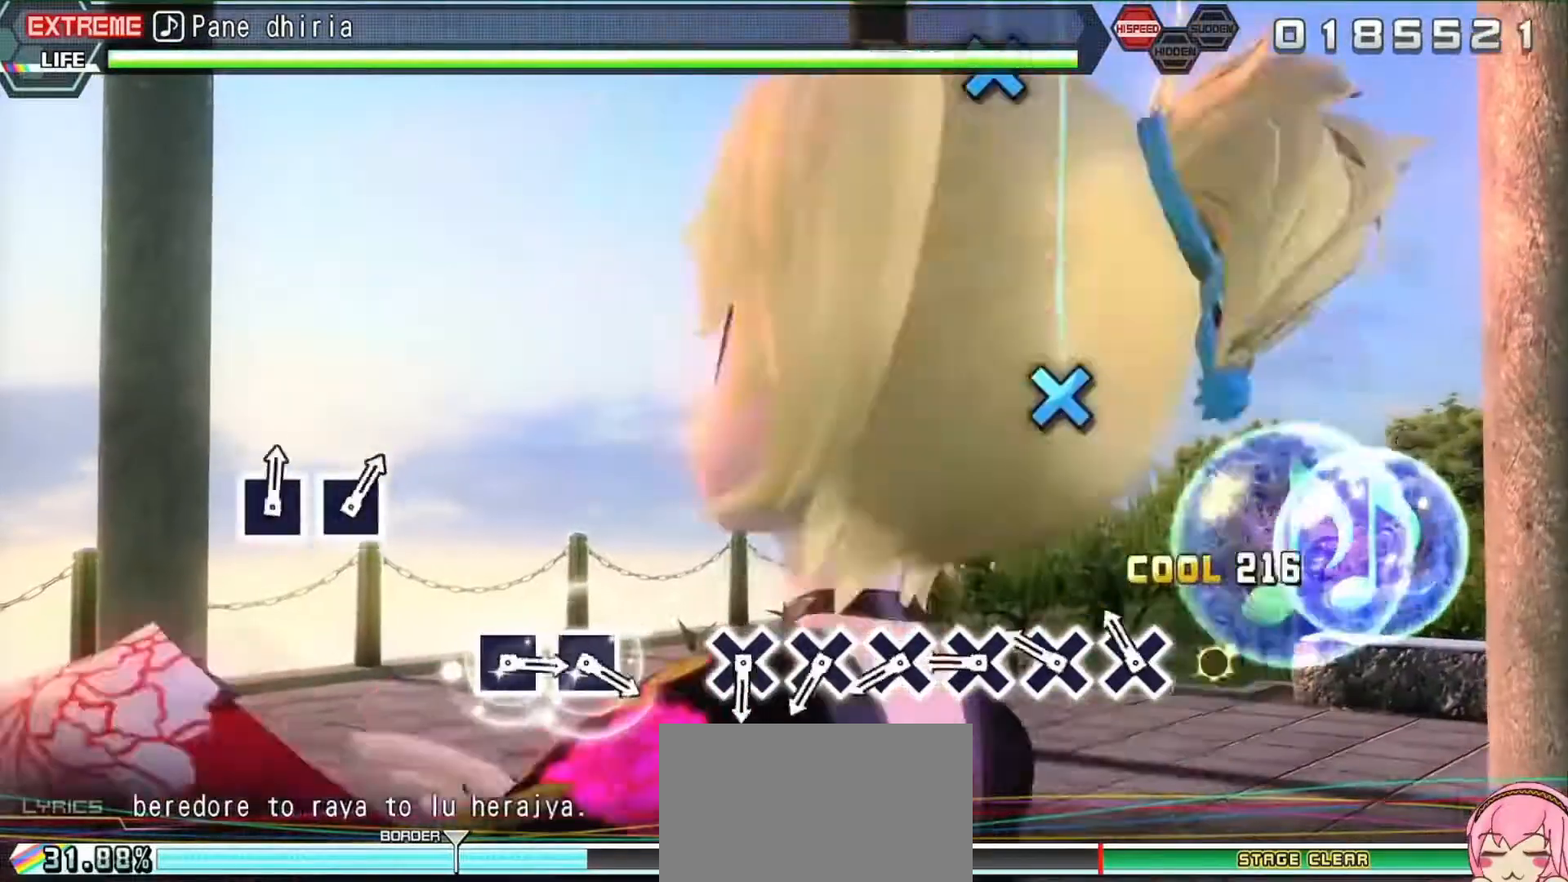
{"buttons": ["CROSS"], "events": [[33, "CROSS", "down"], [67, "CROSS", "up"], [100, "DPAD_DOWN", "down"], [167, "DPAD_DOWN", "up"], [233, "CROSS", "down"], [300, "CROSS", "up"], [333, "DPAD_DOWN", "down"], [400, "DPAD_DOWN", "up"], [500, "CROSS", "down"]]}
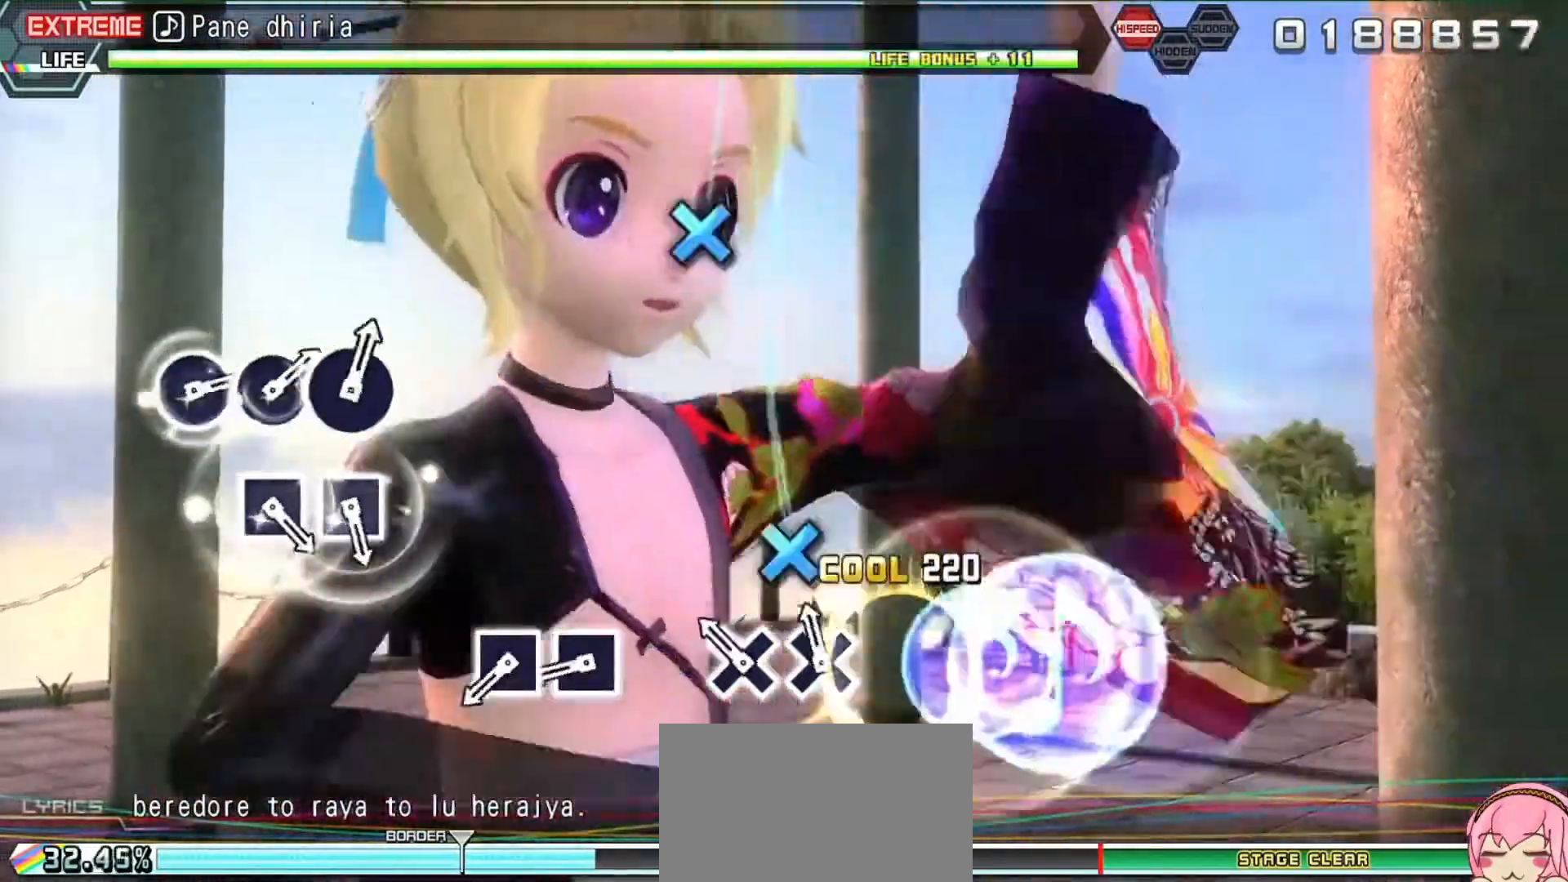
{"buttons": [], "events": [[267, "CROSS", "up"], [467, "SQUARE", "down"], [500, "SQUARE", "up"]]}
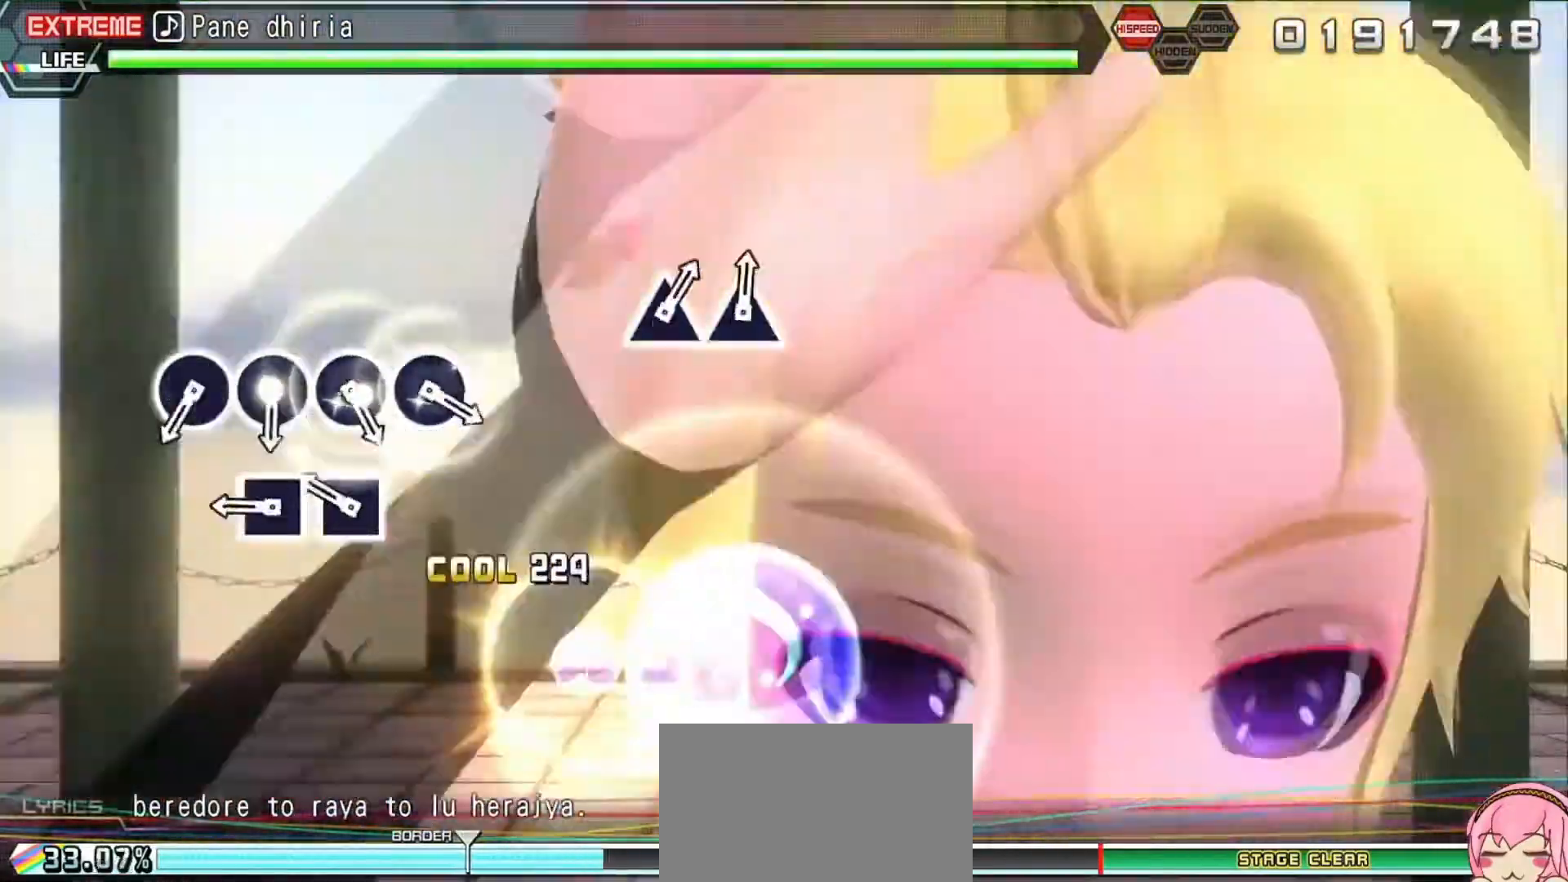
{"buttons": [], "events": [[33, "DPAD_LEFT", "down"], [133, "DPAD_LEFT", "up"], [333, "SQUARE", "down"], [367, "SQUARE", "up"], [400, "DPAD_LEFT", "down"], [500, "DPAD_LEFT", "up"]]}
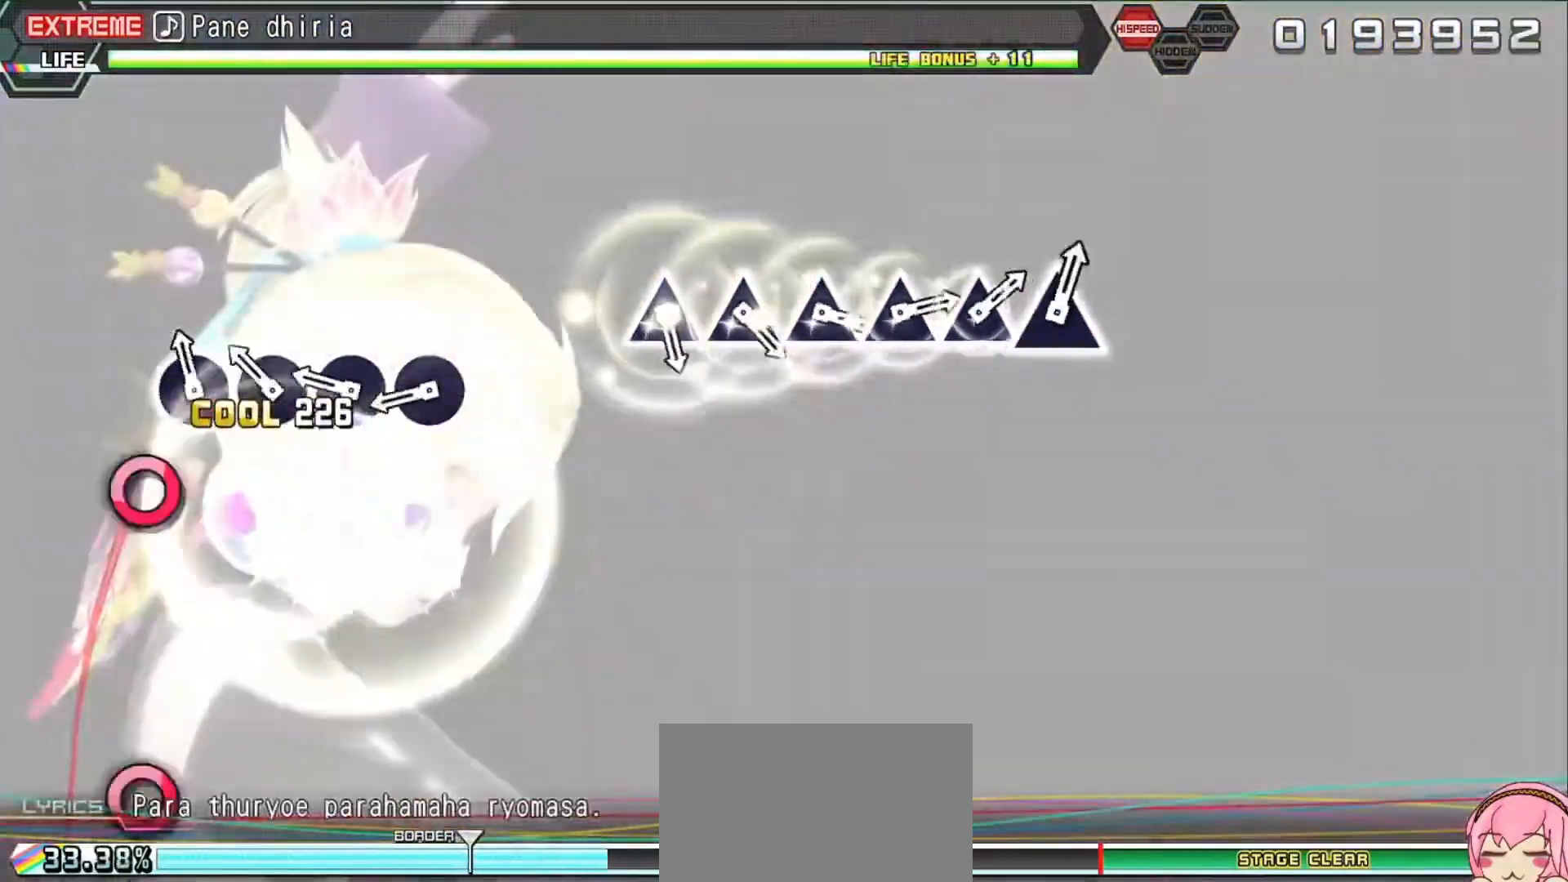
{"buttons": ["DPAD_RIGHT"], "events": [[100, "CIRCLE", "down"], [167, "CIRCLE", "up"], [200, "DPAD_RIGHT", "down"], [300, "CIRCLE", "down"], [300, "DPAD_RIGHT", "up"], [400, "CIRCLE", "up"], [433, "DPAD_RIGHT", "down"]]}
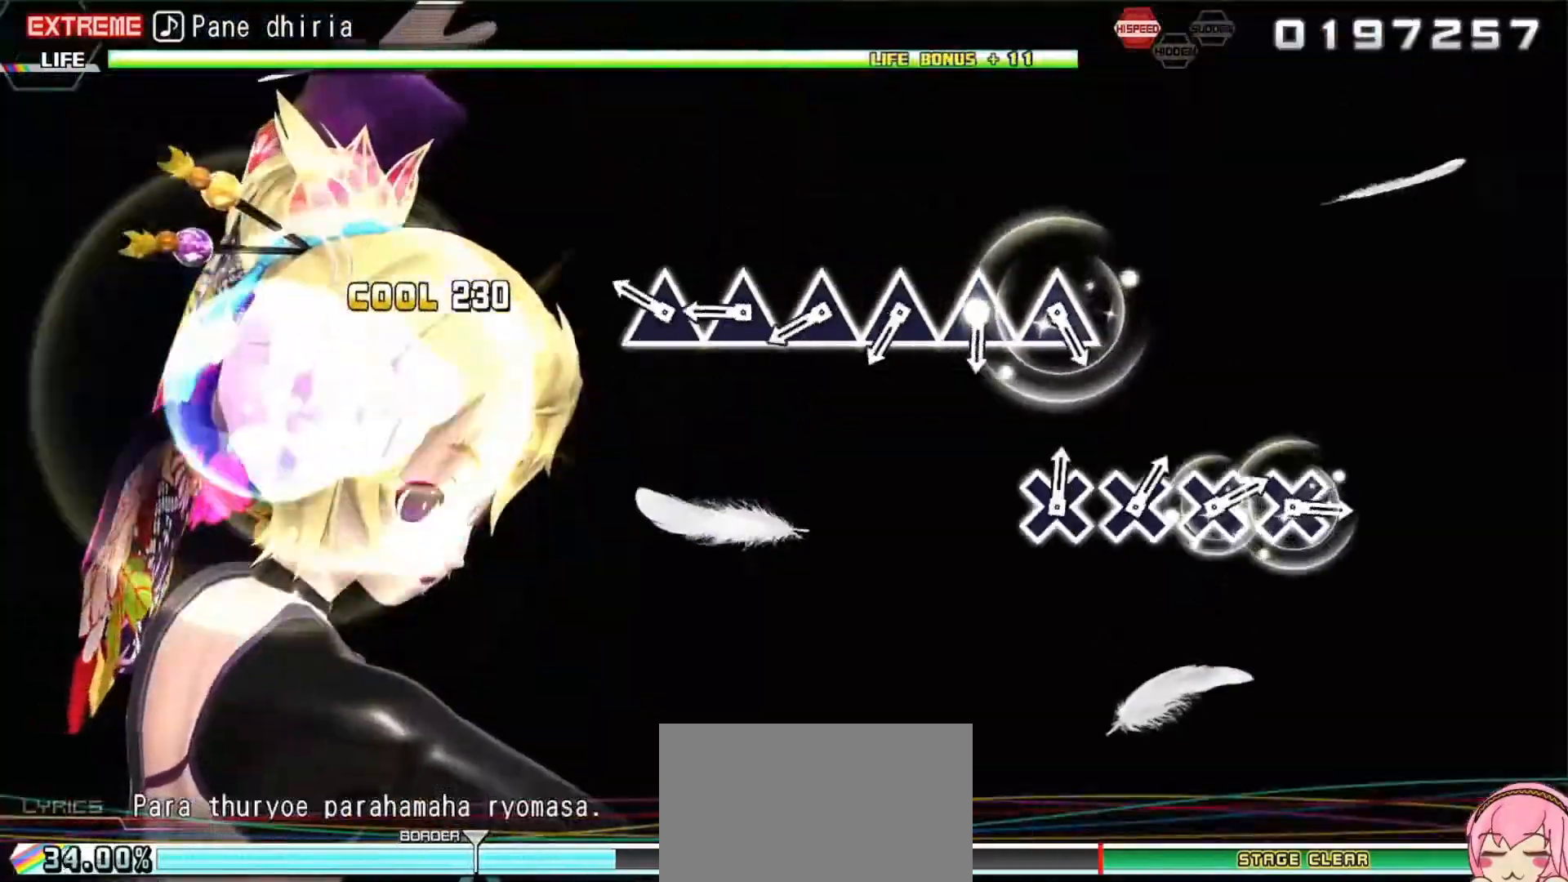
{"buttons": ["TRIANGLE"], "events": [[33, "DPAD_RIGHT", "up"], [267, "TRIANGLE", "down"], [333, "TRIANGLE", "up"], [367, "DPAD_UP", "down"], [433, "DPAD_UP", "up"], [467, "TRIANGLE", "down"]]}
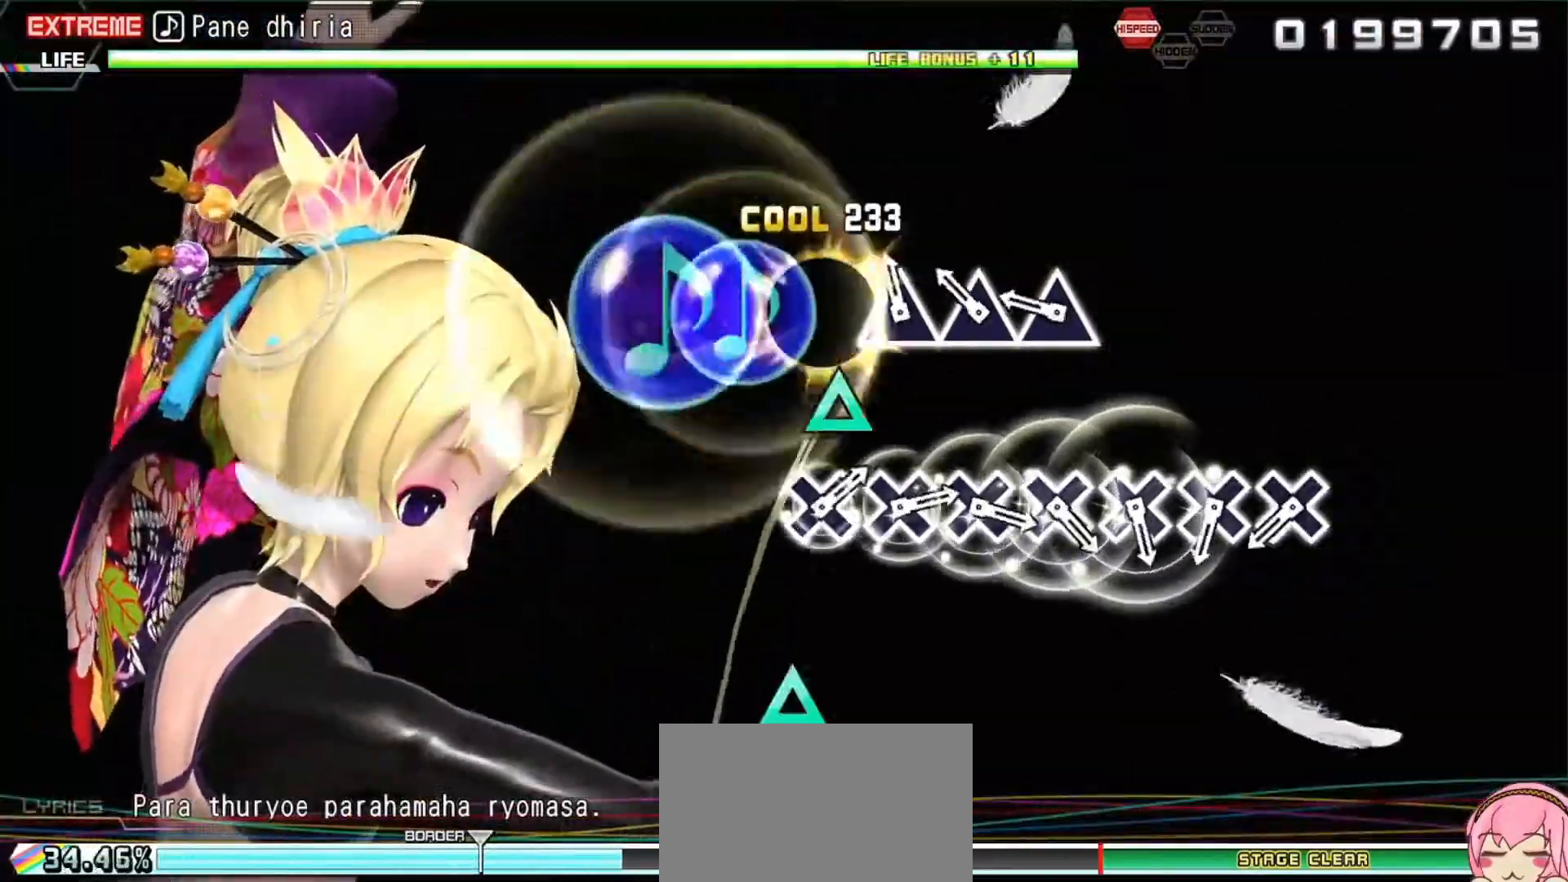
{"buttons": [], "events": [[33, "TRIANGLE", "up"], [67, "DPAD_UP", "down"], [167, "DPAD_UP", "up"], [300, "DPAD_UP", "down"], [400, "DPAD_UP", "up"], [400, "TRIANGLE", "down"], [467, "TRIANGLE", "up"]]}
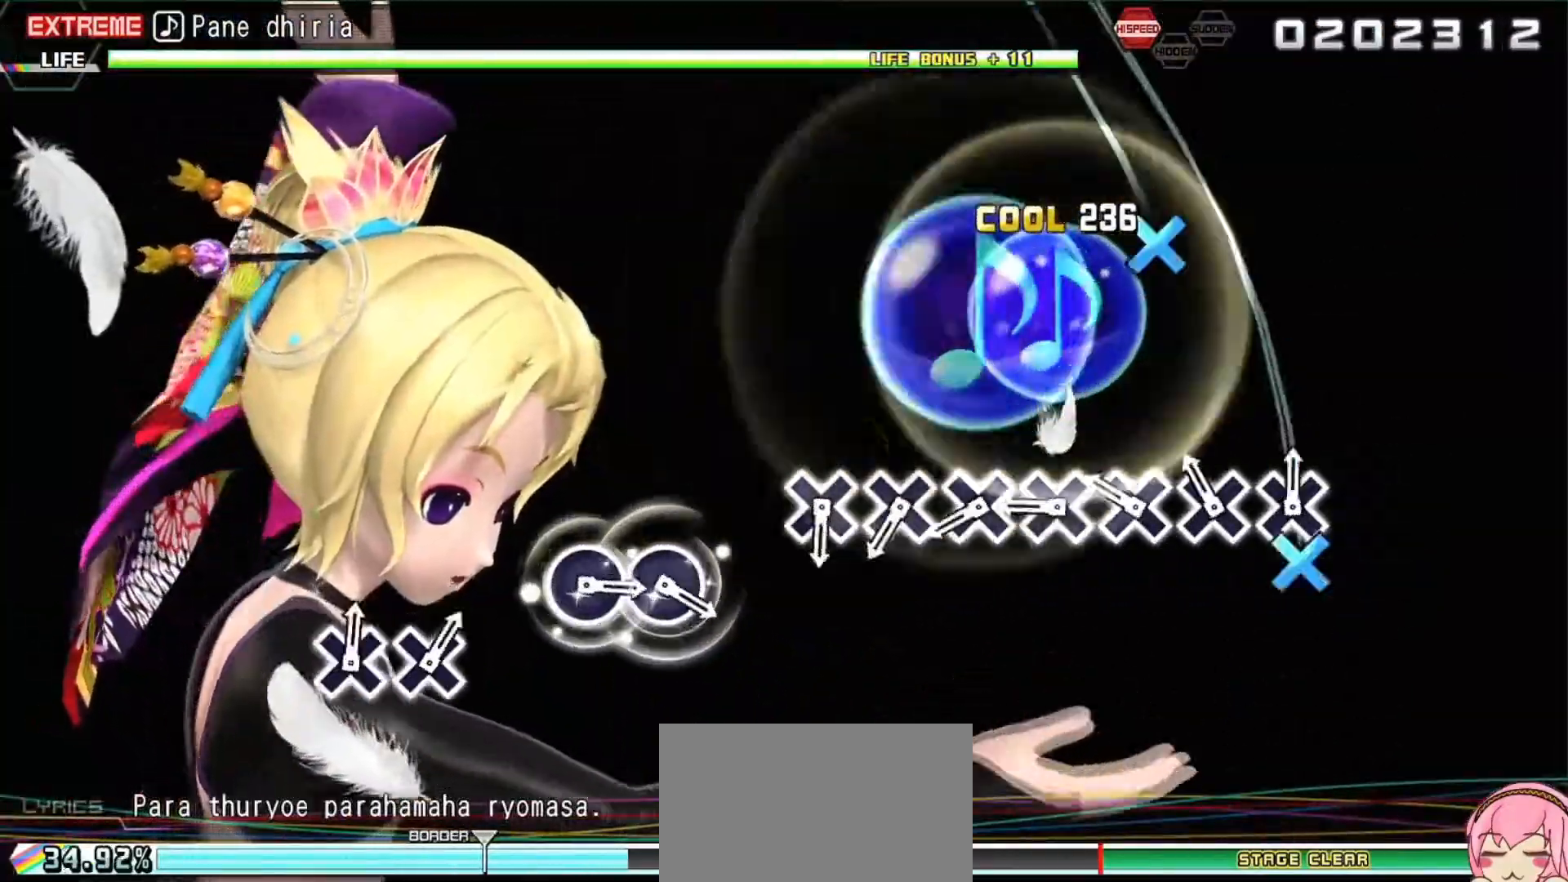
{"buttons": ["CROSS"], "events": [[100, "CROSS", "down"], [200, "CROSS", "up"], [200, "DPAD_DOWN", "down"], [267, "CROSS", "down"], [267, "DPAD_DOWN", "up"], [333, "CROSS", "up"], [400, "DPAD_DOWN", "down"], [467, "DPAD_DOWN", "up"], [500, "CROSS", "down"]]}
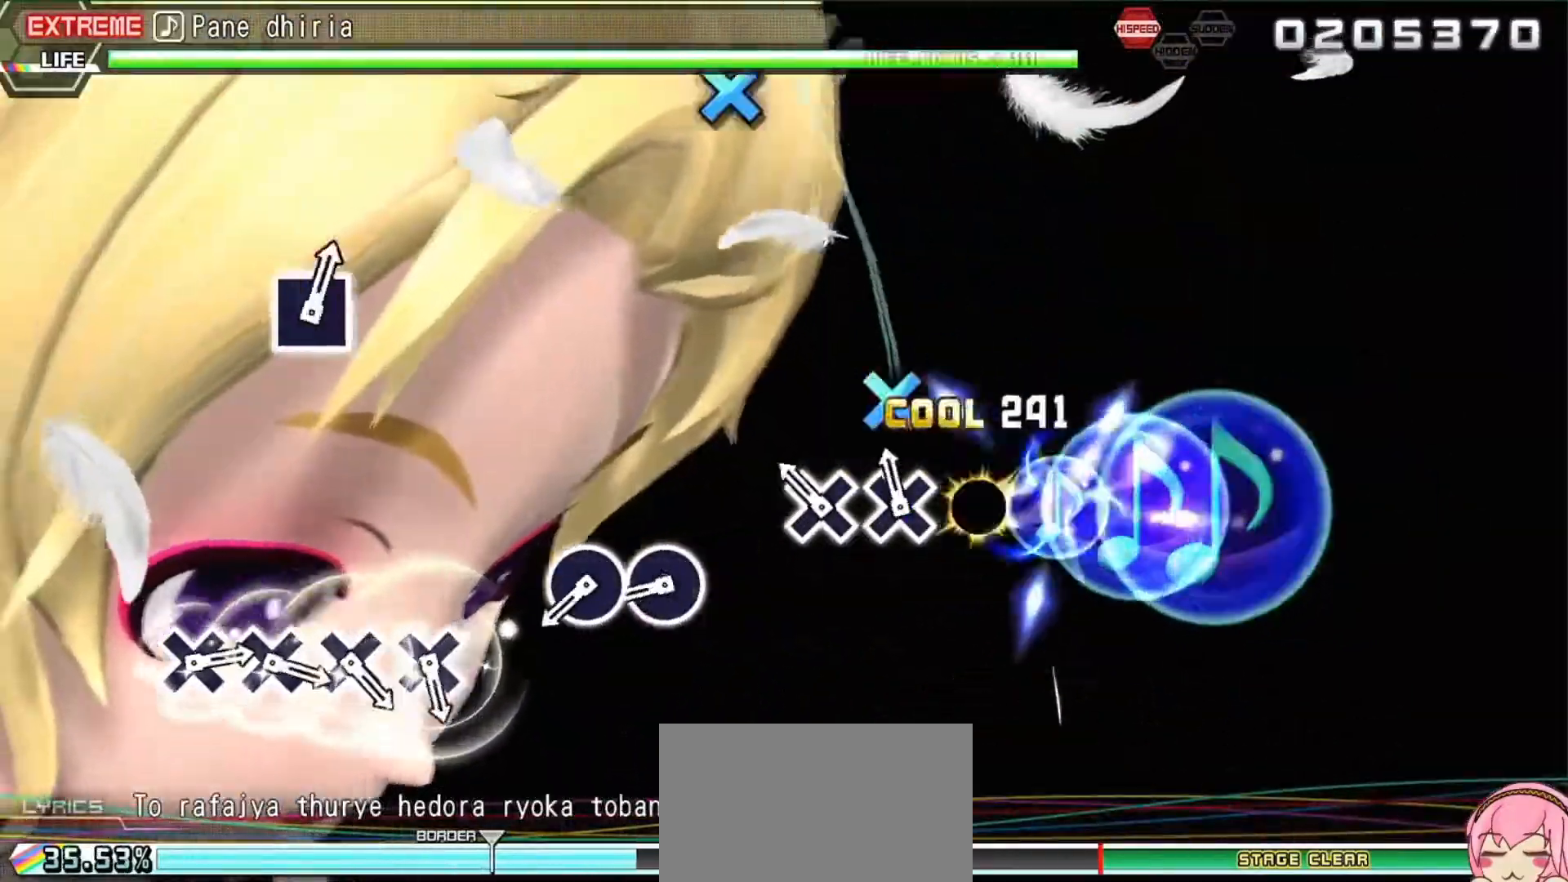
{"buttons": ["CIRCLE"], "events": [[100, "CROSS", "up"], [100, "DPAD_DOWN", "down"], [233, "CROSS", "down"], [233, "DPAD_DOWN", "up"], [300, "CROSS", "up"], [433, "CIRCLE", "down"]]}
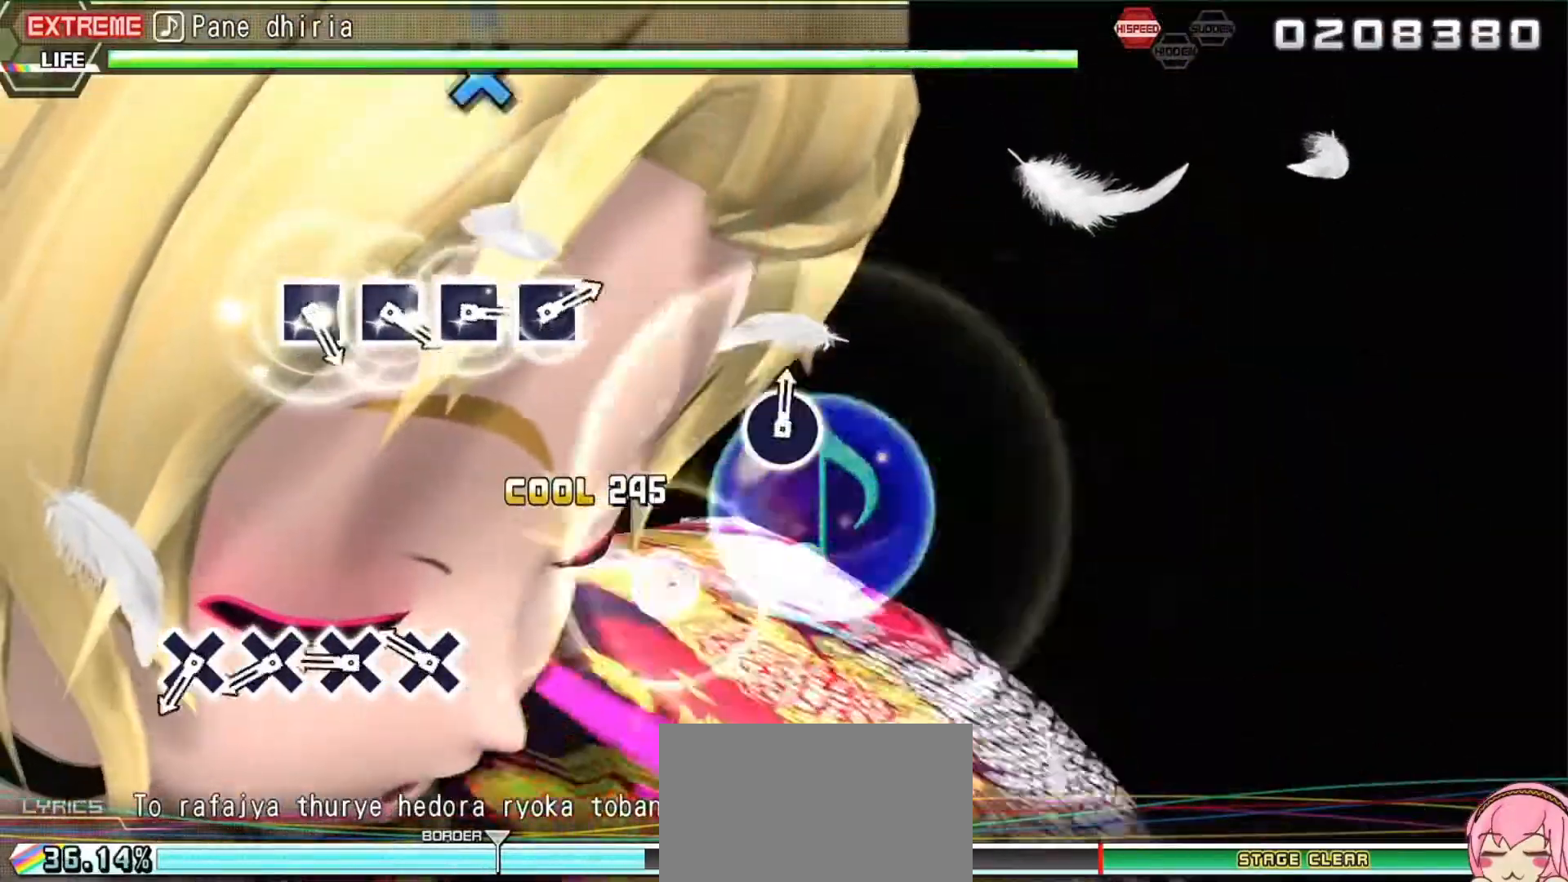
{"buttons": ["CROSS"], "events": [[33, "CIRCLE", "up"], [33, "DPAD_RIGHT", "down"], [100, "DPAD_RIGHT", "up"], [267, "CROSS", "down"], [333, "CROSS", "up"], [367, "DPAD_DOWN", "down"], [467, "CROSS", "down"], [467, "DPAD_DOWN", "up"]]}
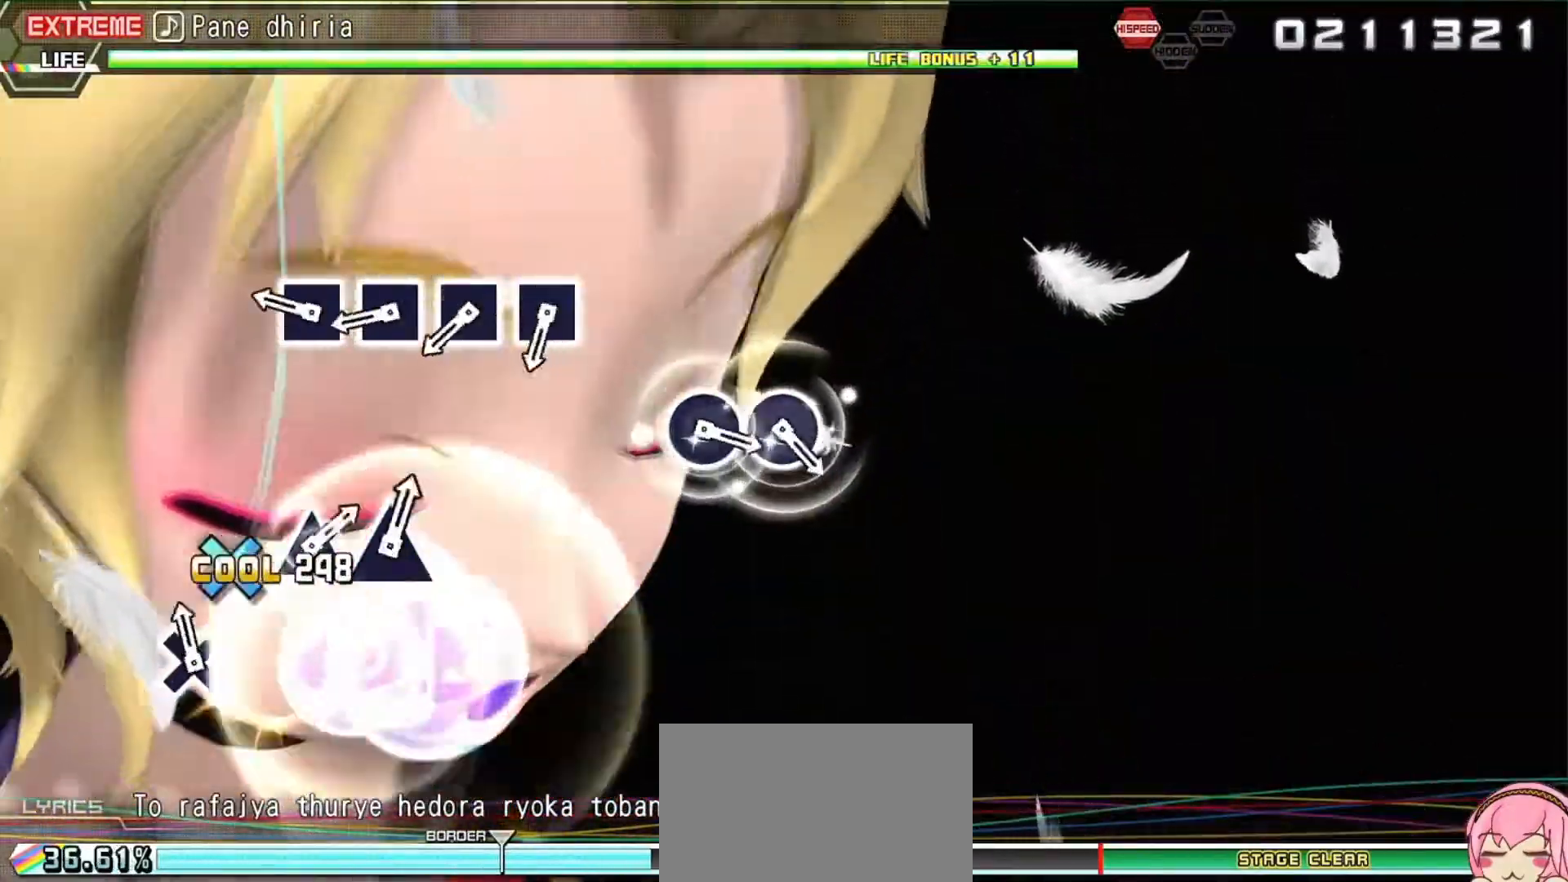
{"buttons": ["DPAD_LEFT"], "events": [[33, "CROSS", "up"], [67, "DPAD_DOWN", "down"], [167, "CROSS", "down"], [167, "DPAD_DOWN", "up"], [233, "CROSS", "up"], [367, "SQUARE", "down"], [433, "DPAD_LEFT", "down"], [433, "SQUARE", "up"]]}
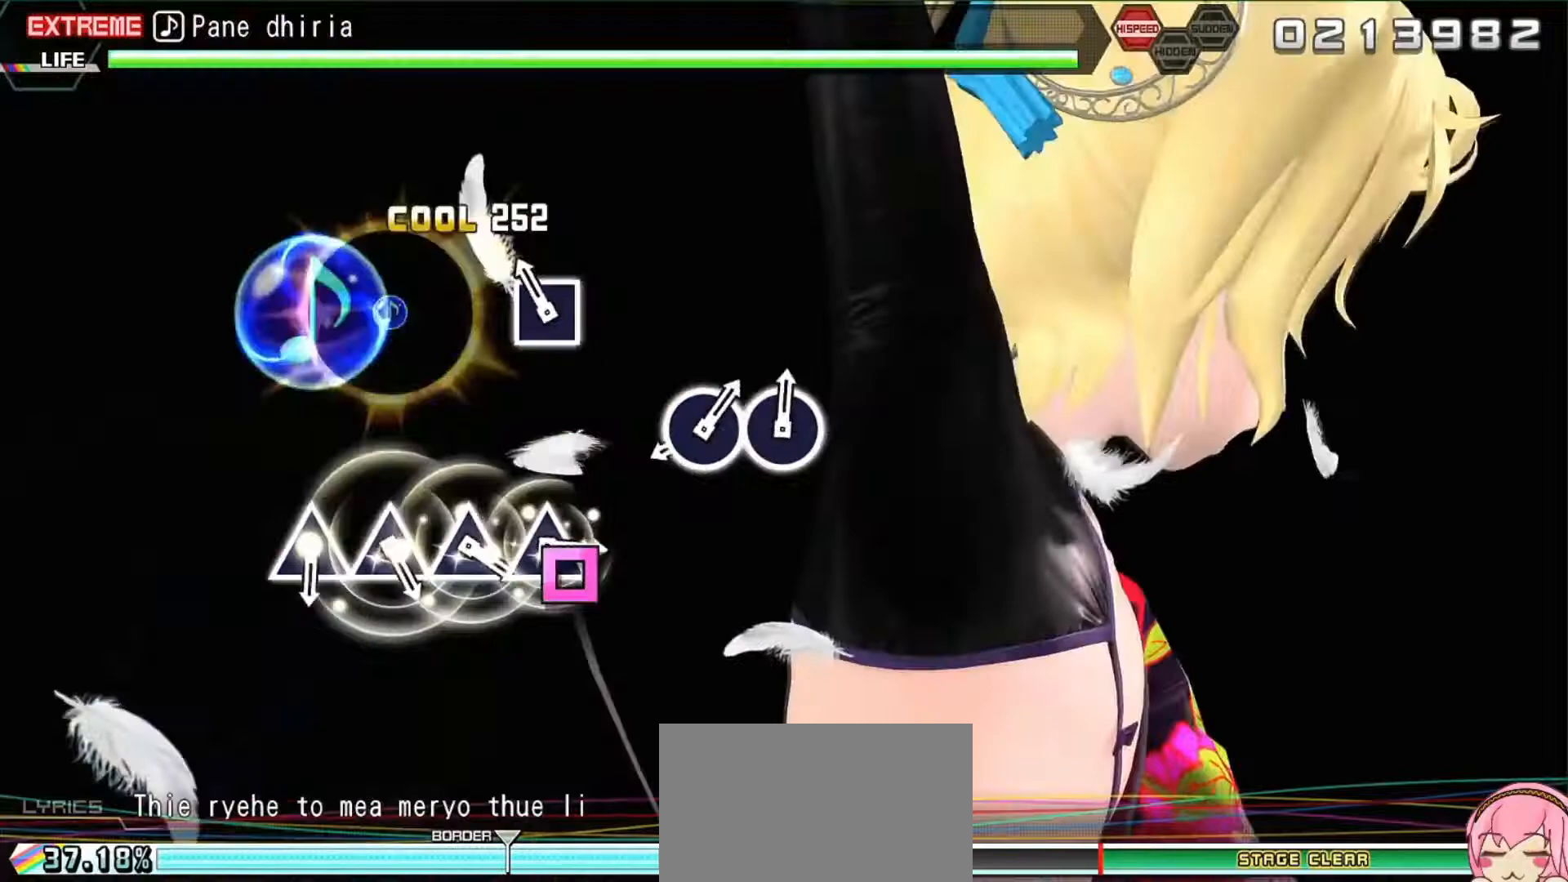
{"buttons": ["CIRCLE"], "events": [[33, "DPAD_LEFT", "up"], [33, "SQUARE", "down"], [133, "DPAD_LEFT", "down"], [133, "SQUARE", "up"], [267, "DPAD_LEFT", "up"], [367, "CIRCLE", "down"]]}
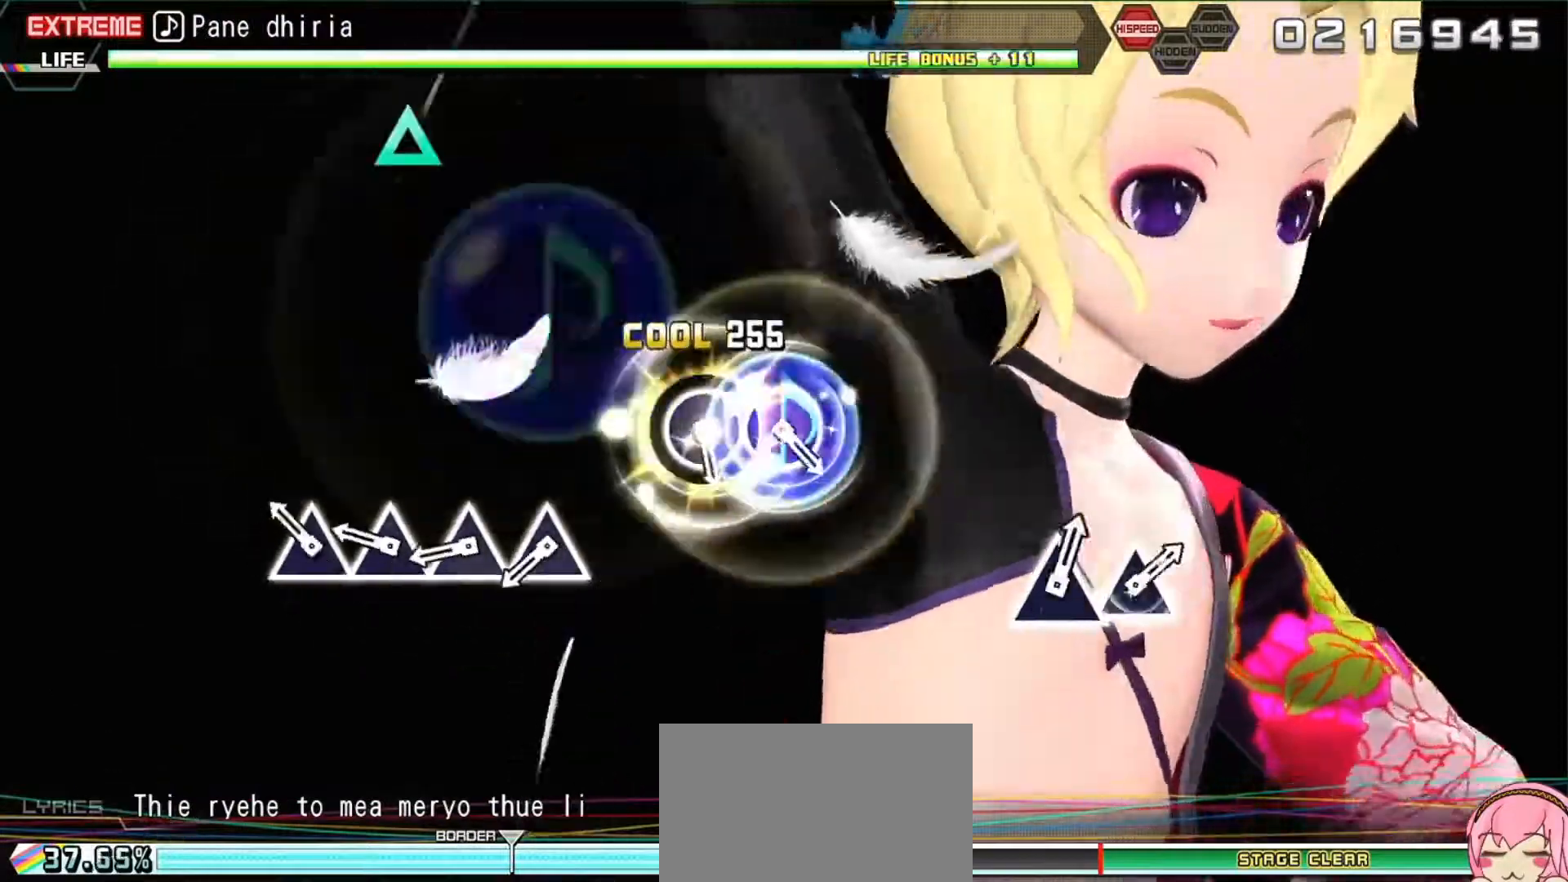
{"buttons": ["DPAD_UP"], "events": [[33, "CIRCLE", "up"], [200, "TRIANGLE", "down"], [300, "DPAD_UP", "down"], [300, "TRIANGLE", "up"], [400, "DPAD_UP", "up"], [400, "TRIANGLE", "down"], [500, "DPAD_UP", "down"], [500, "TRIANGLE", "up"]]}
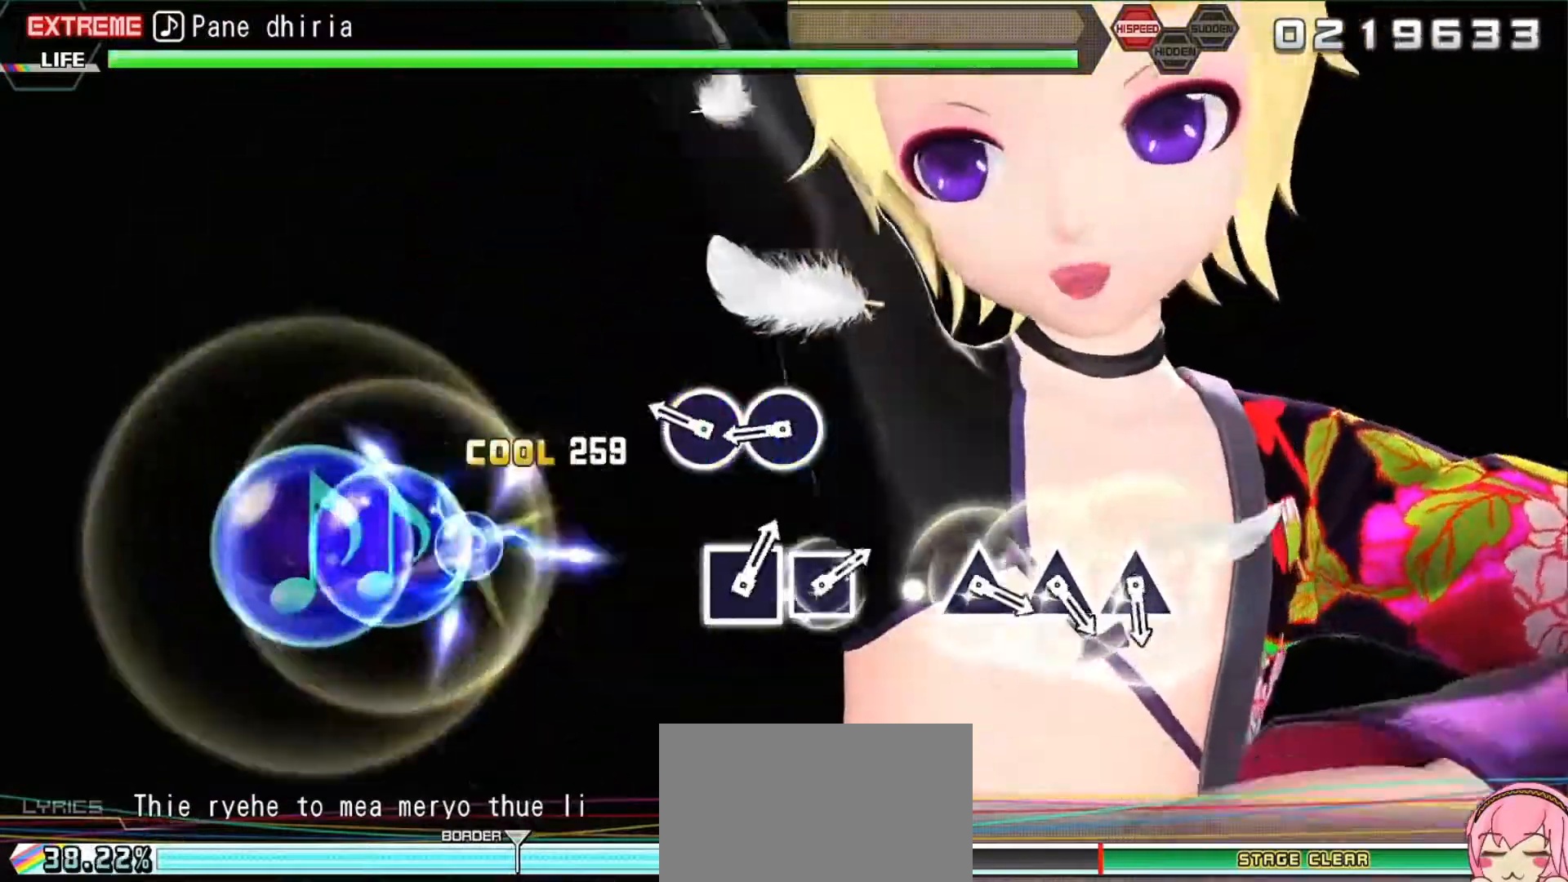
{"buttons": [], "events": [[100, "DPAD_UP", "up"], [267, "CIRCLE", "down"], [367, "CIRCLE", "up"], [367, "DPAD_RIGHT", "down"], [467, "DPAD_RIGHT", "up"]]}
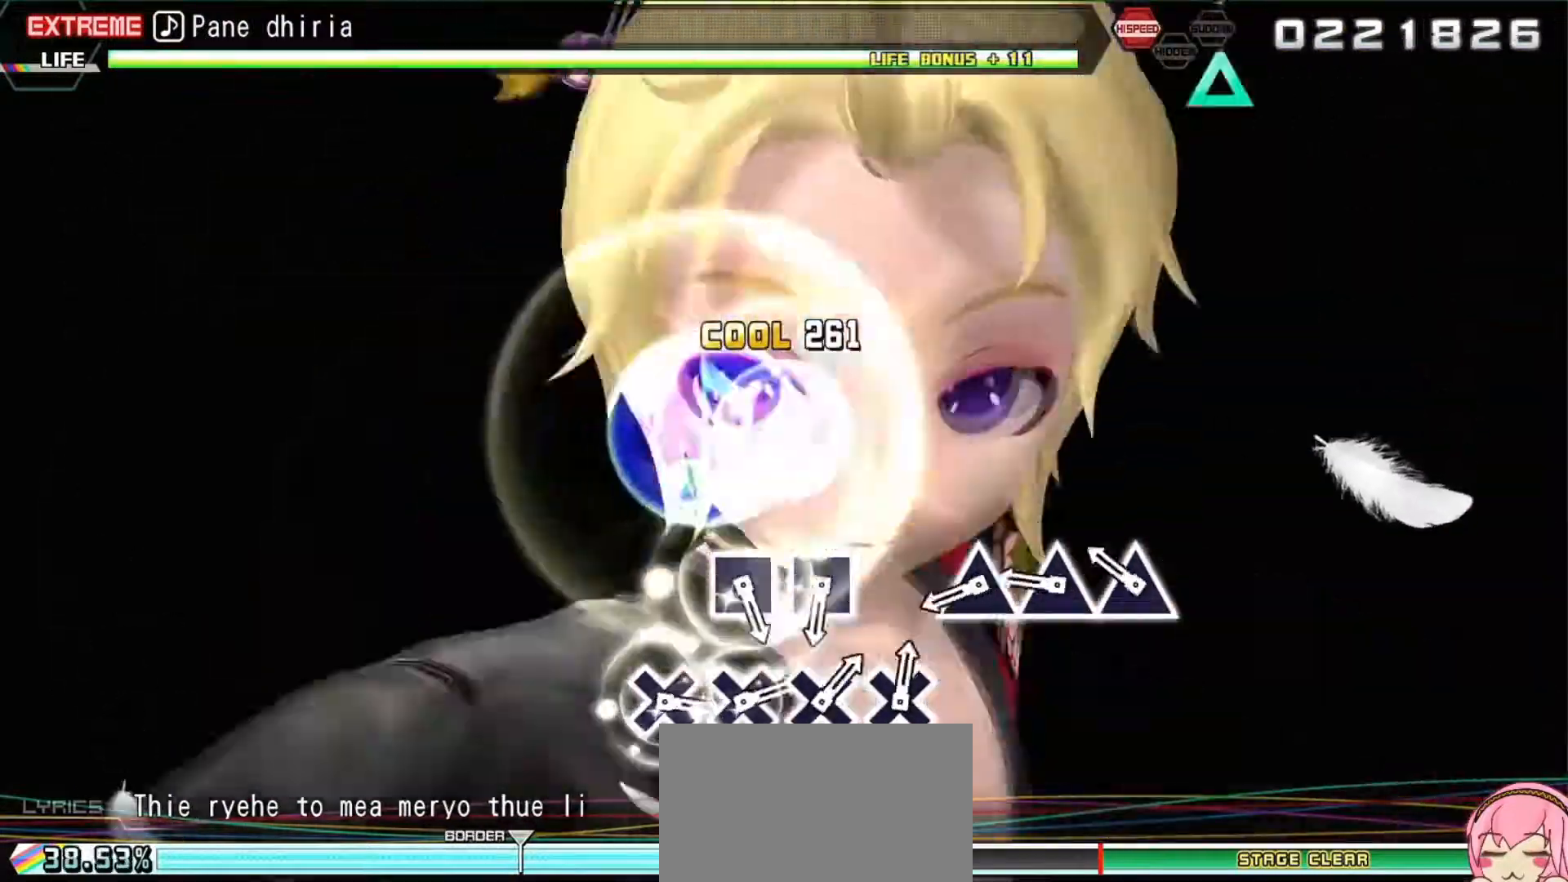
{"buttons": [], "events": [[133, "TRIANGLE", "down"], [267, "TRIANGLE", "up"], [367, "TRIANGLE", "down"], [467, "TRIANGLE", "up"]]}
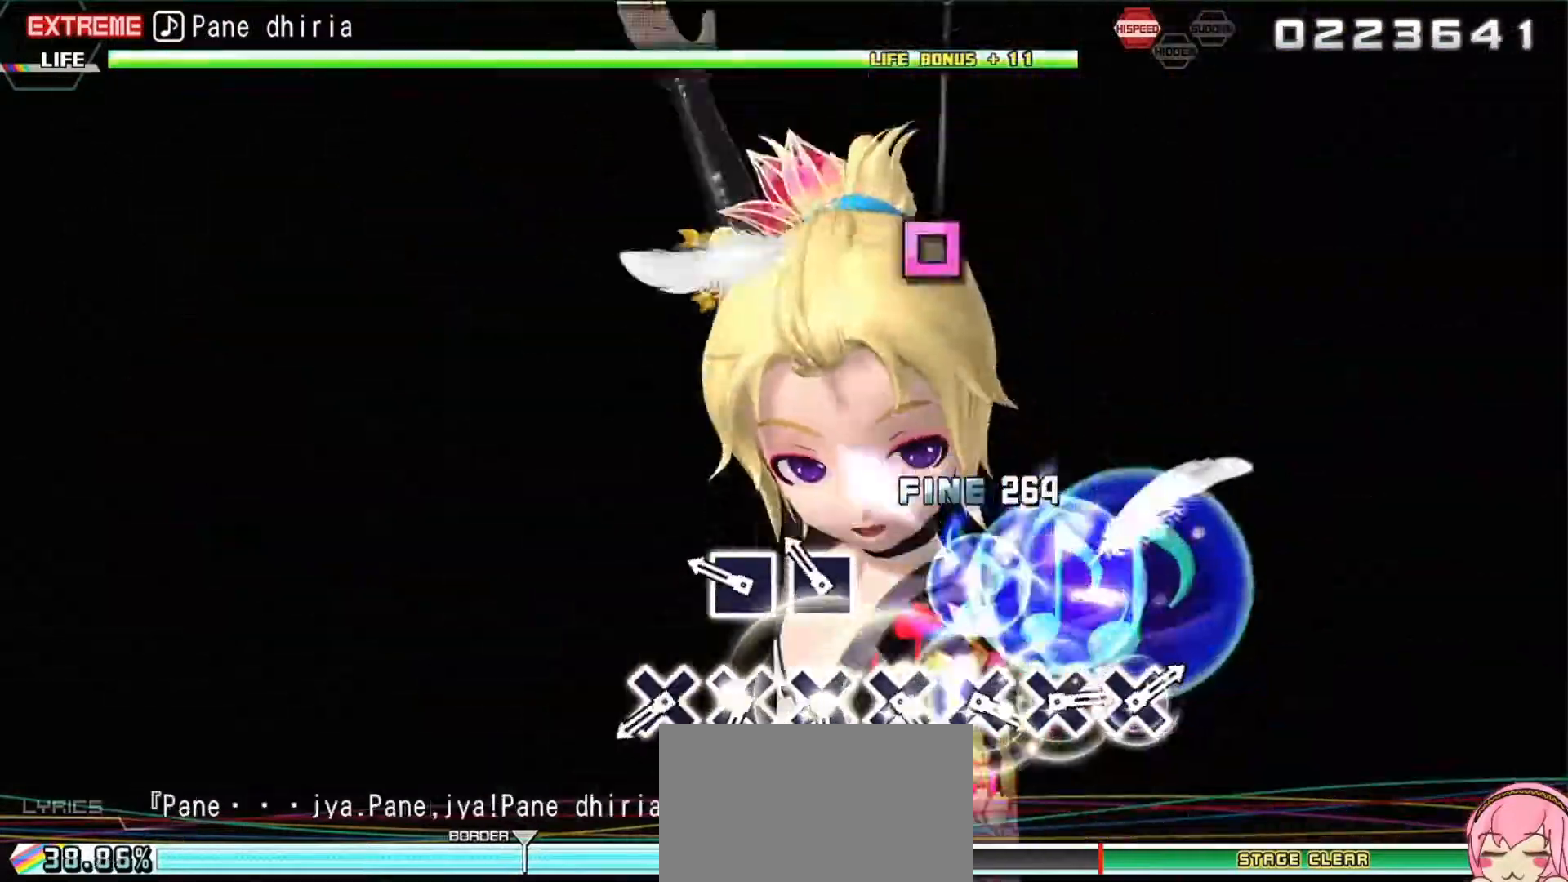
{"buttons": ["CROSS"], "events": [[133, "SQUARE", "down"], [200, "SQUARE", "up"], [300, "DPAD_LEFT", "down"], [367, "DPAD_LEFT", "up"], [467, "CROSS", "down"]]}
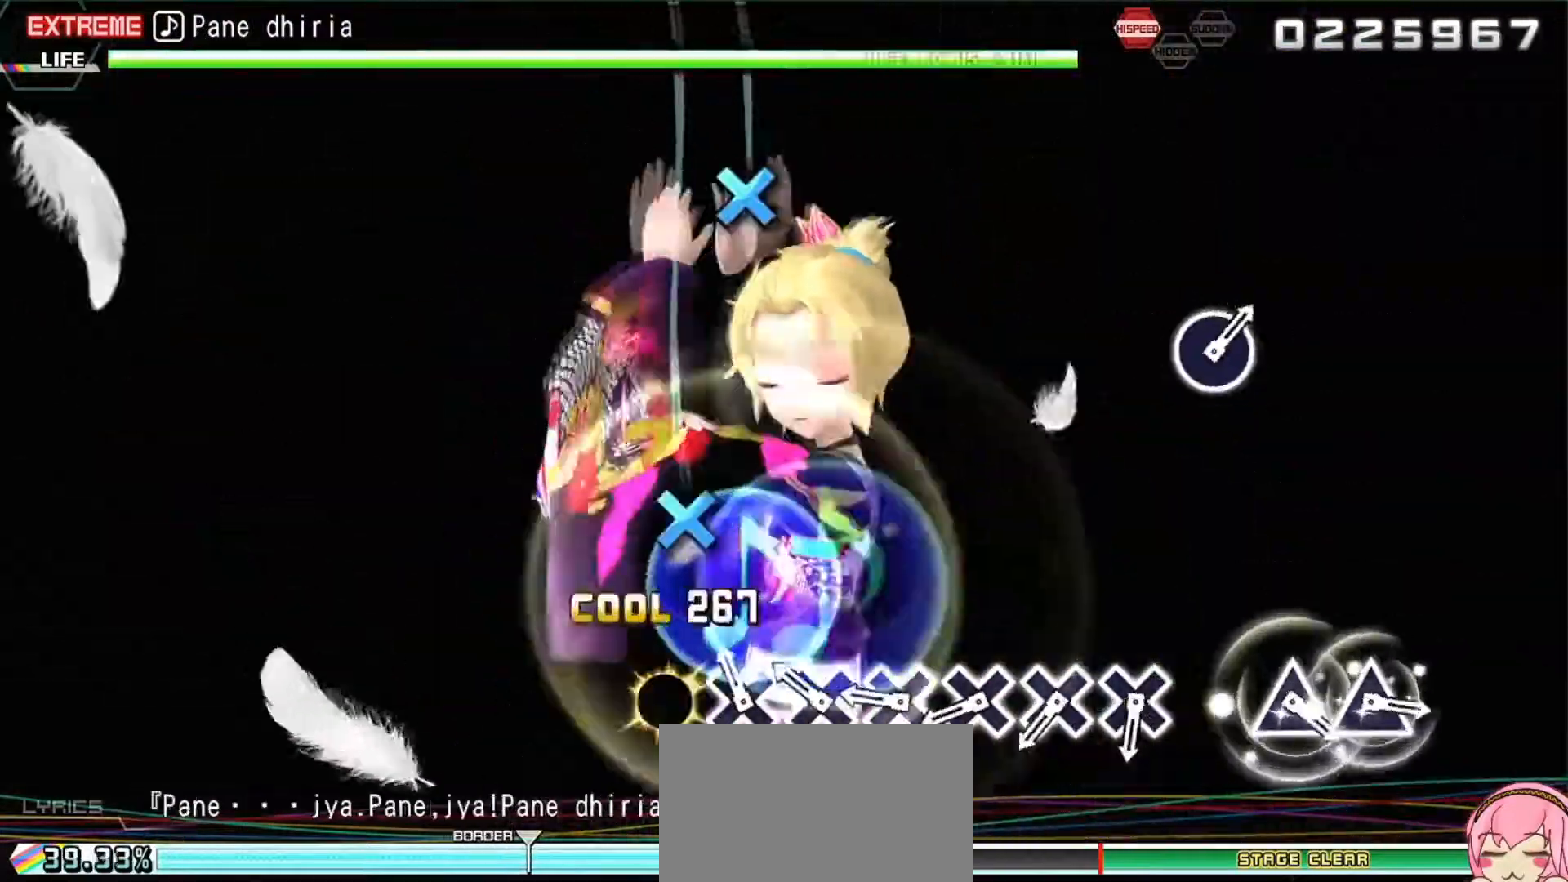
{"buttons": [], "events": [[33, "CROSS", "up"], [200, "CROSS", "down"], [300, "CROSS", "up"], [300, "DPAD_DOWN", "down"], [400, "DPAD_DOWN", "up"], [433, "CROSS", "down"], [500, "CROSS", "up"]]}
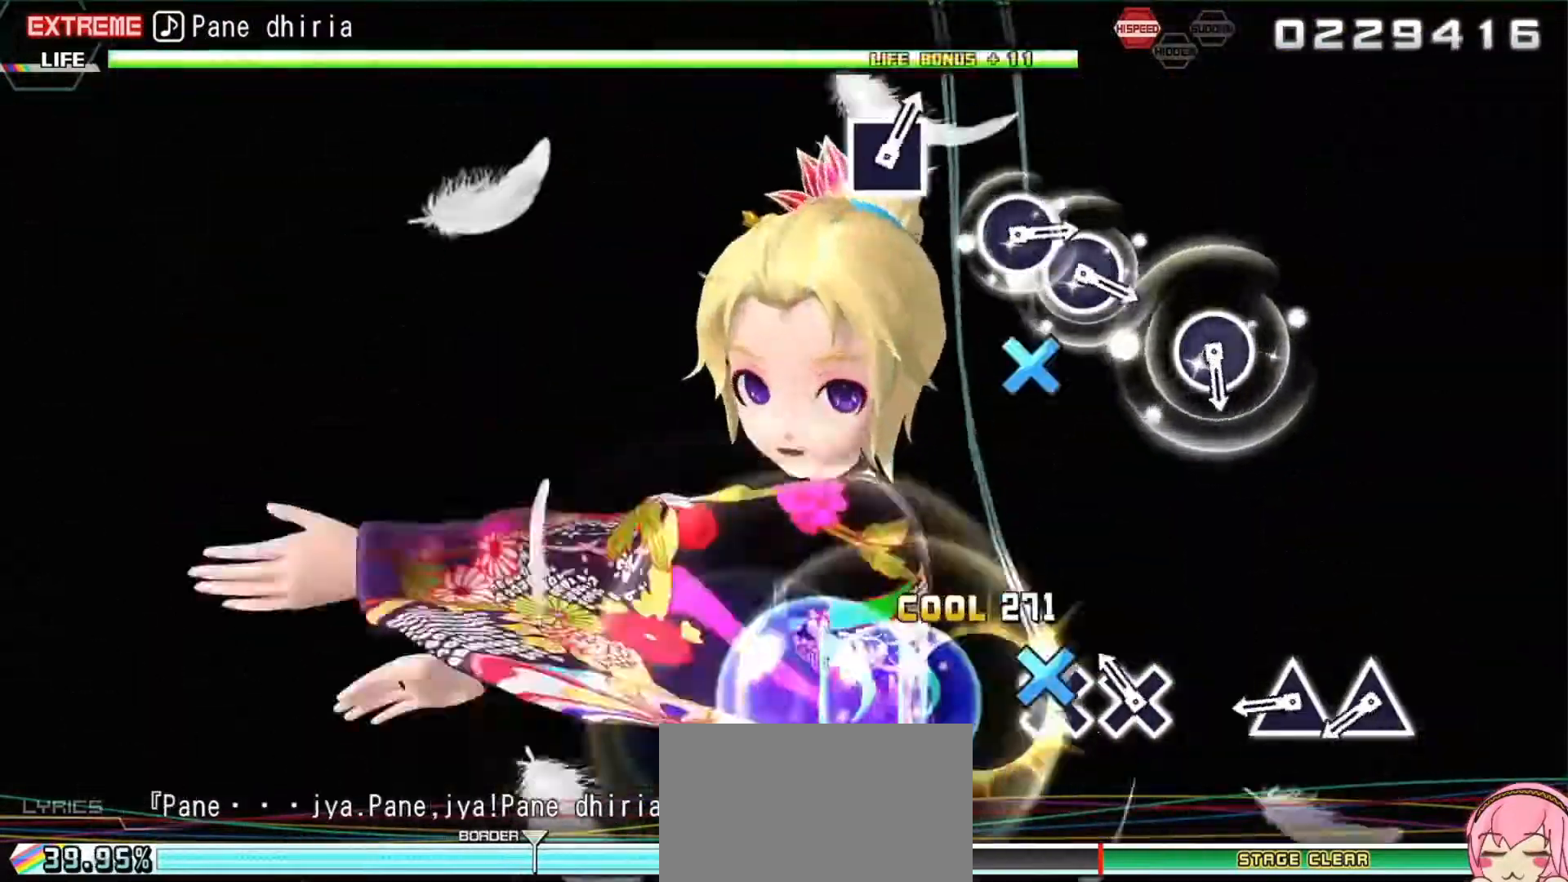
{"buttons": ["DPAD_UP"], "events": [[33, "DPAD_DOWN", "down"], [133, "CROSS", "down"], [133, "DPAD_DOWN", "up"], [233, "CROSS", "up"], [367, "TRIANGLE", "down"], [500, "DPAD_UP", "down"], [500, "TRIANGLE", "up"]]}
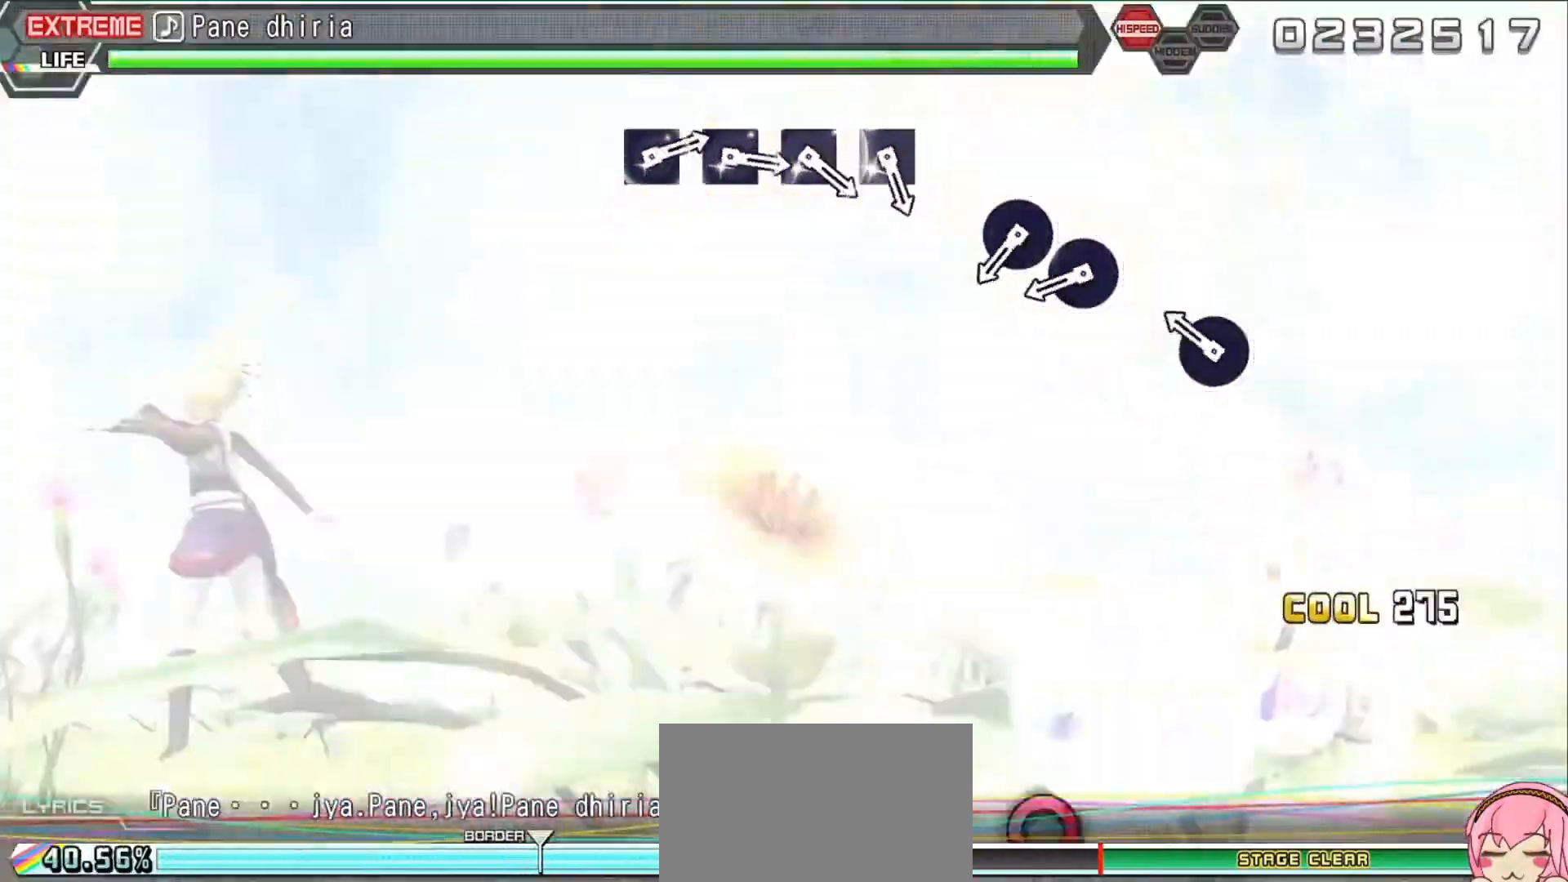
{"buttons": ["CIRCLE"], "events": [[100, "DPAD_UP", "up"], [200, "CIRCLE", "down"], [367, "CIRCLE", "up"], [433, "CIRCLE", "down"]]}